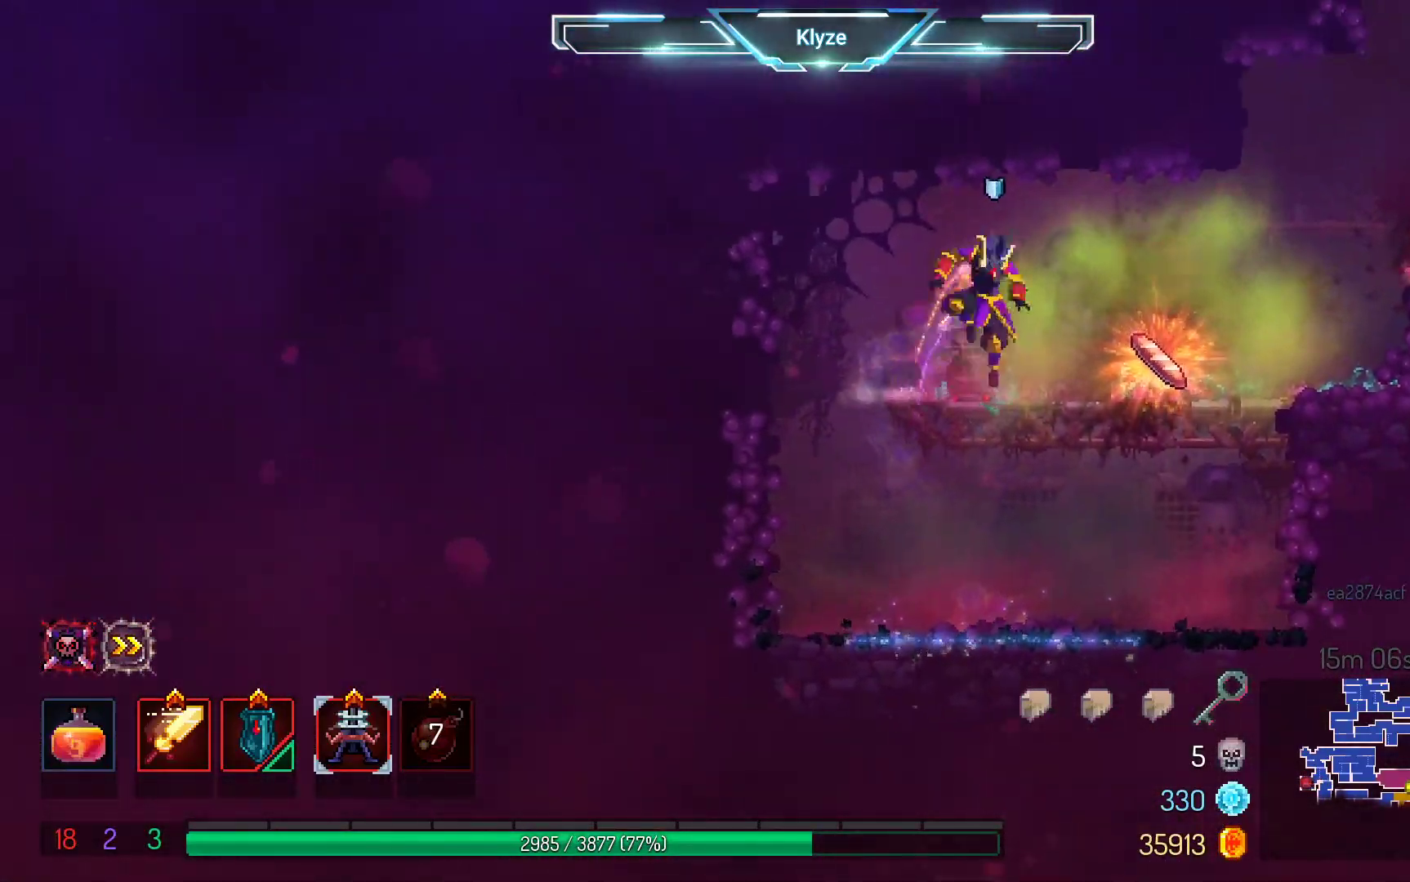
Gameplay with a controller (Xbox layout); each line is a JSON object with the inputs held at the frame after it. "events" lists button and stick changes between this image and that frame as [ms after this image, input, new state], when the widget could be followed in between. Not read: L3 R3.
{"buttons": ["DPAD_RIGHT"], "left_stick": "center", "right_stick": "center", "events": [[117, "B", "down"], [233, "B", "up"], [333, "A", "down"], [483, "A", "up"]]}
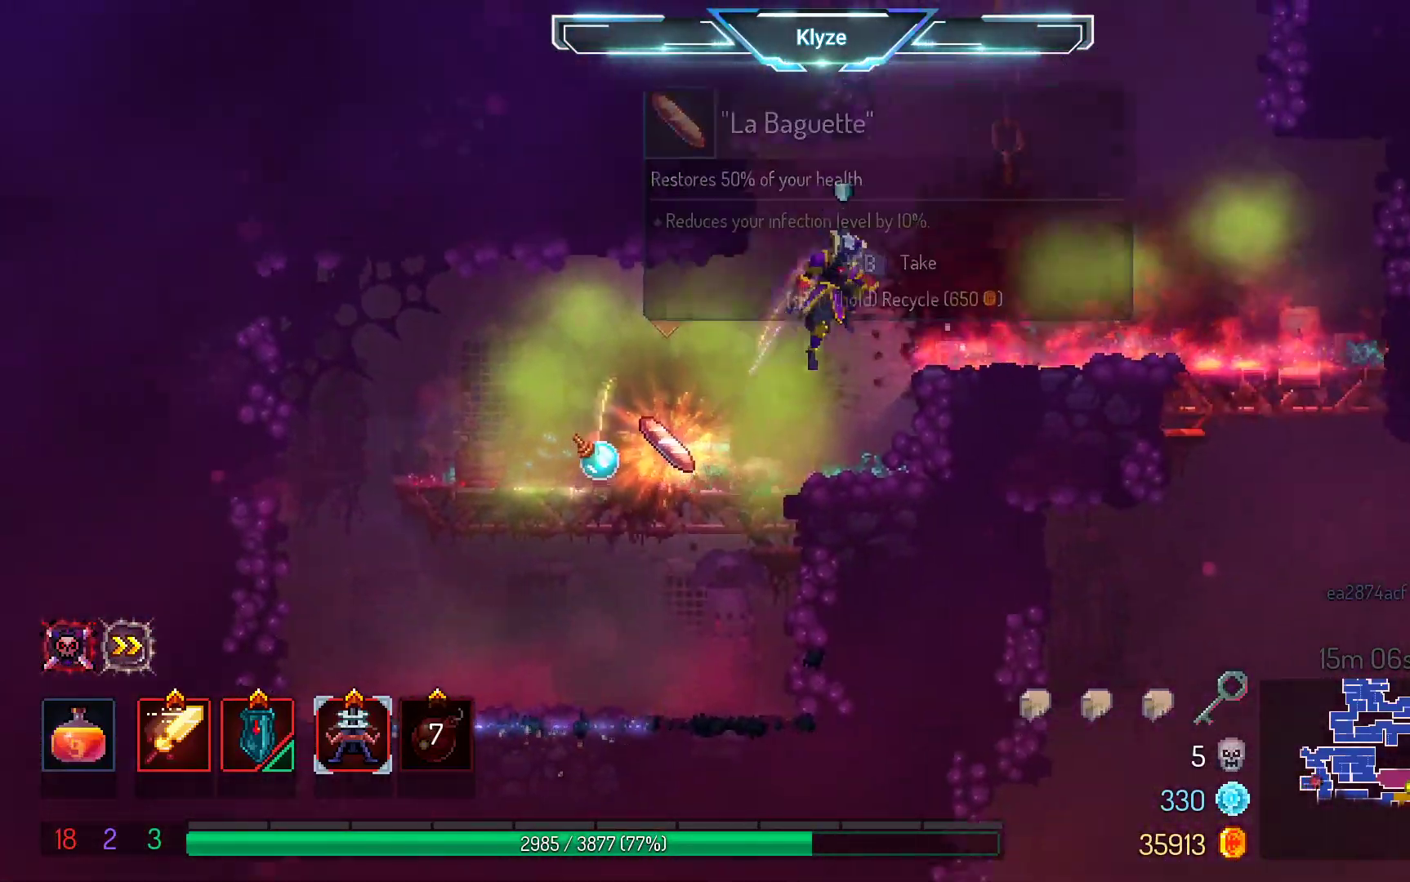
{"buttons": ["SELECT"], "left_stick": "center", "right_stick": "center", "events": [[50, "A", "down"], [200, "A", "up"], [200, "DPAD_RIGHT", "up"], [350, "SELECT", "down"]]}
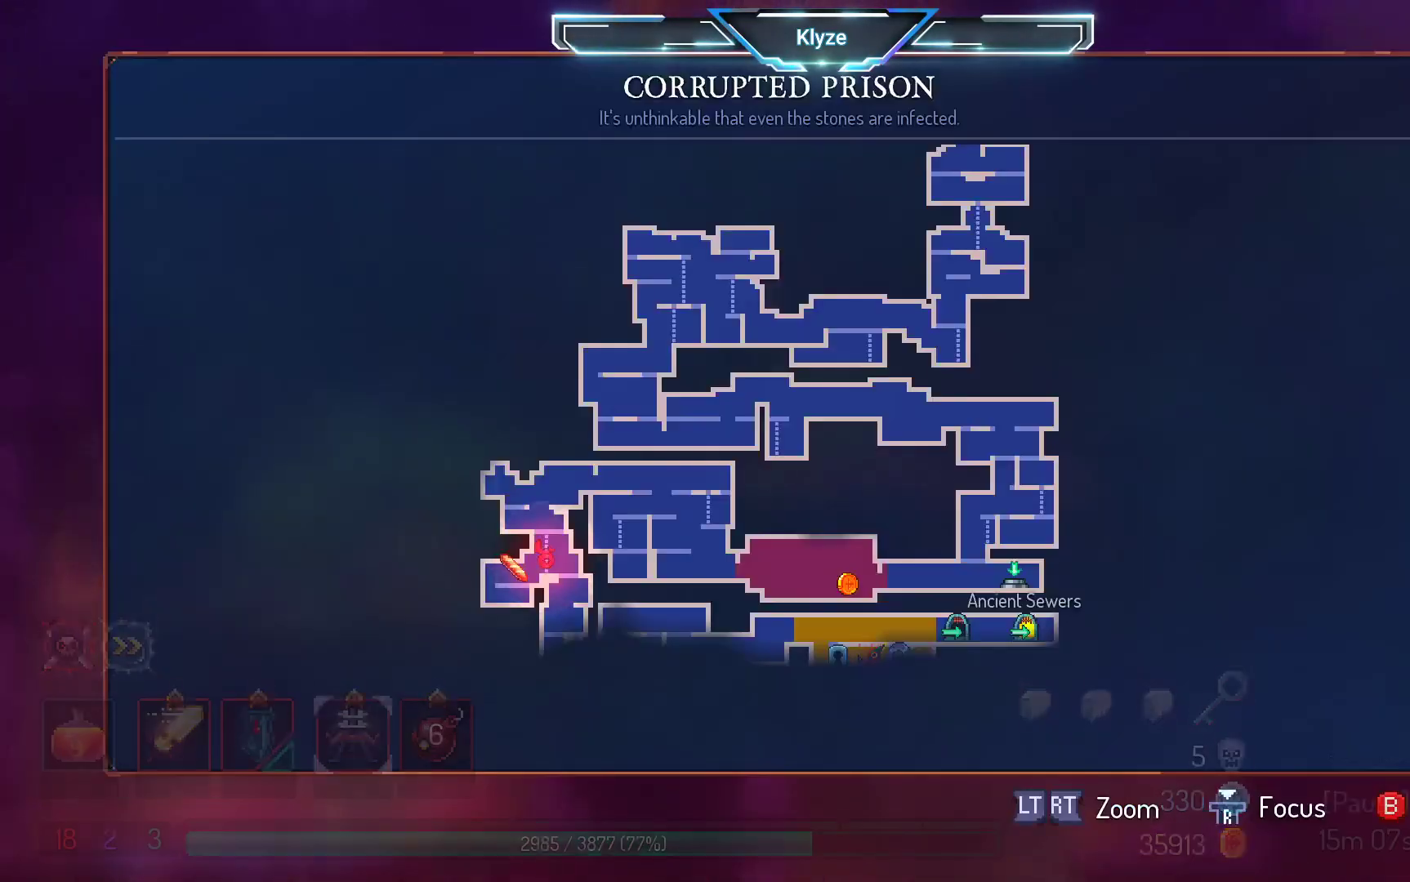
{"buttons": [], "left_stick": "center", "right_stick": "center", "events": [[167, "SELECT", "up"]]}
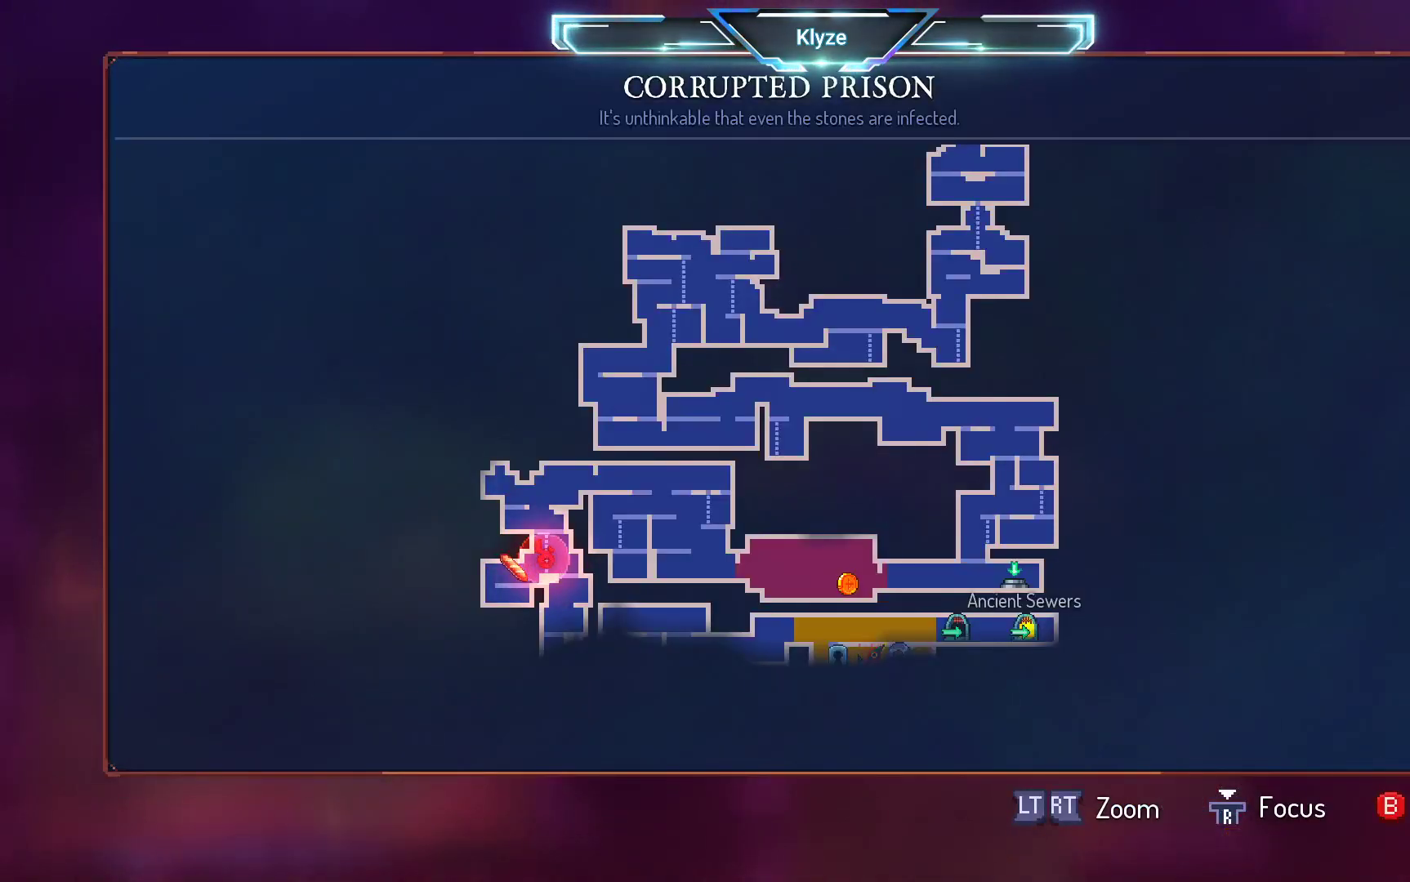
{"buttons": [], "left_stick": "center", "right_stick": "center", "events": []}
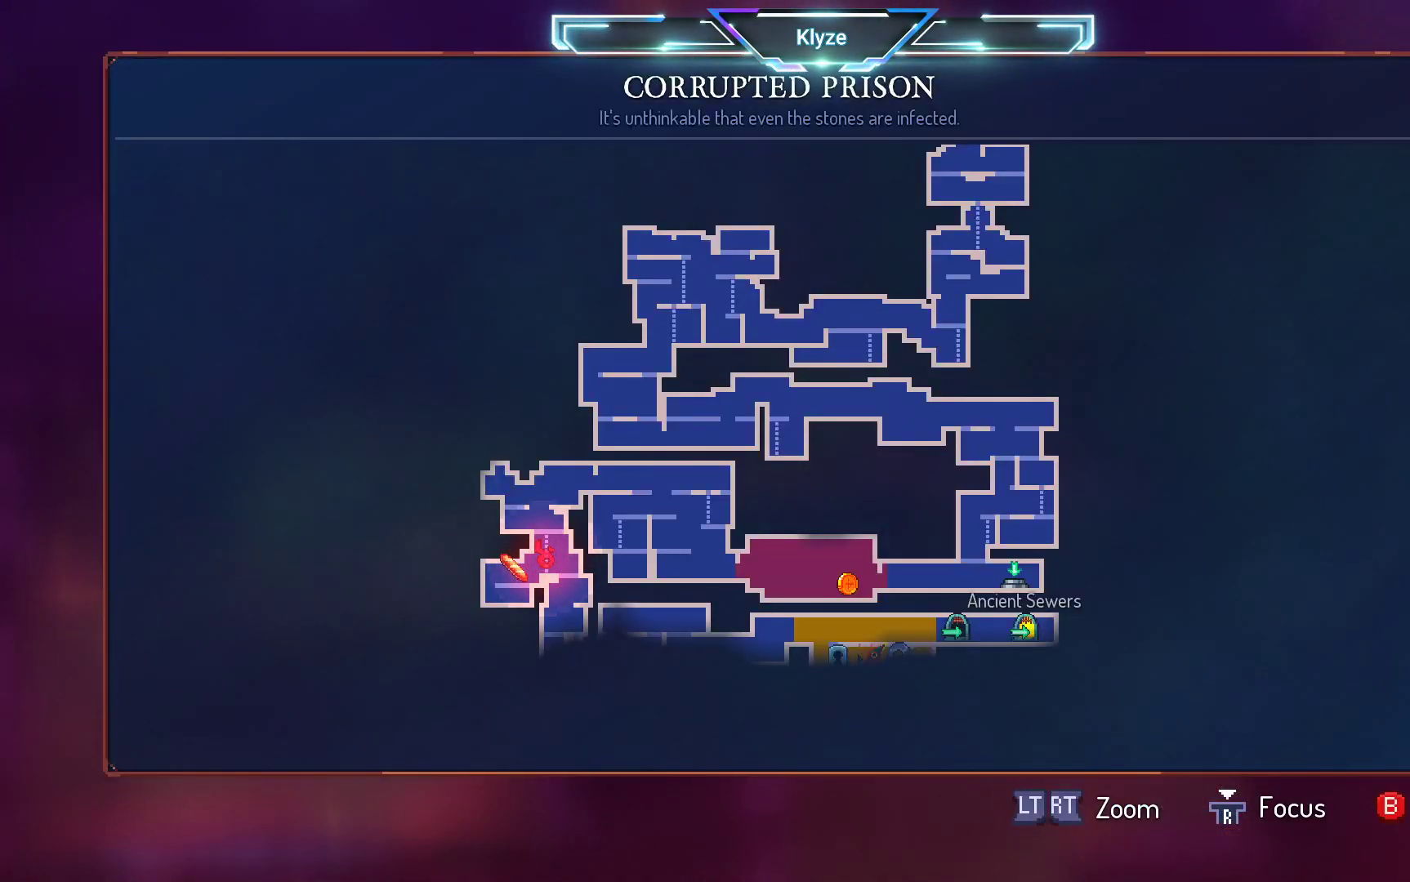
{"buttons": [], "left_stick": "center", "right_stick": "center", "events": []}
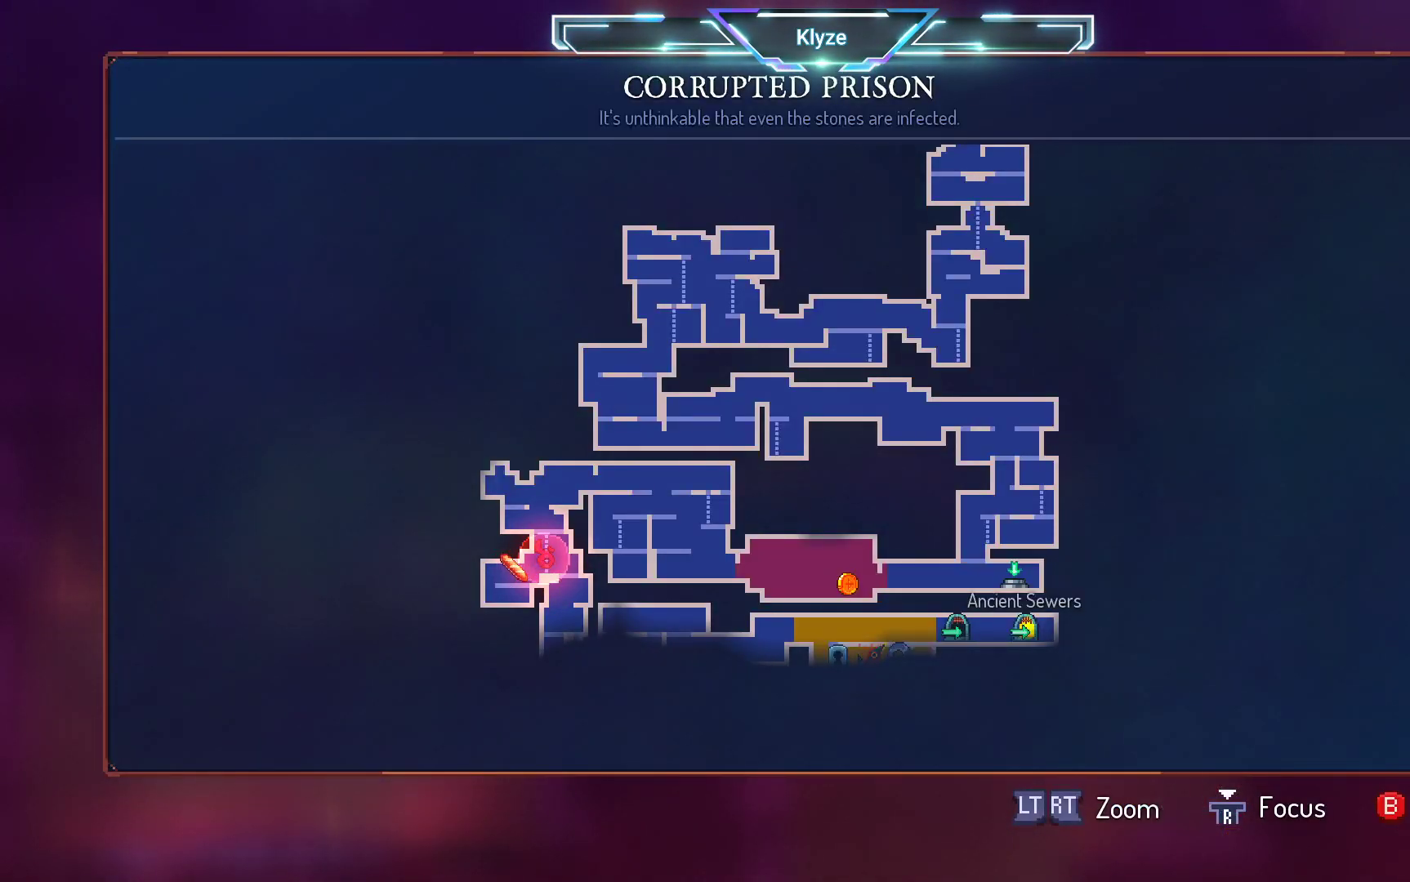
{"buttons": [], "left_stick": "center", "right_stick": "center", "events": []}
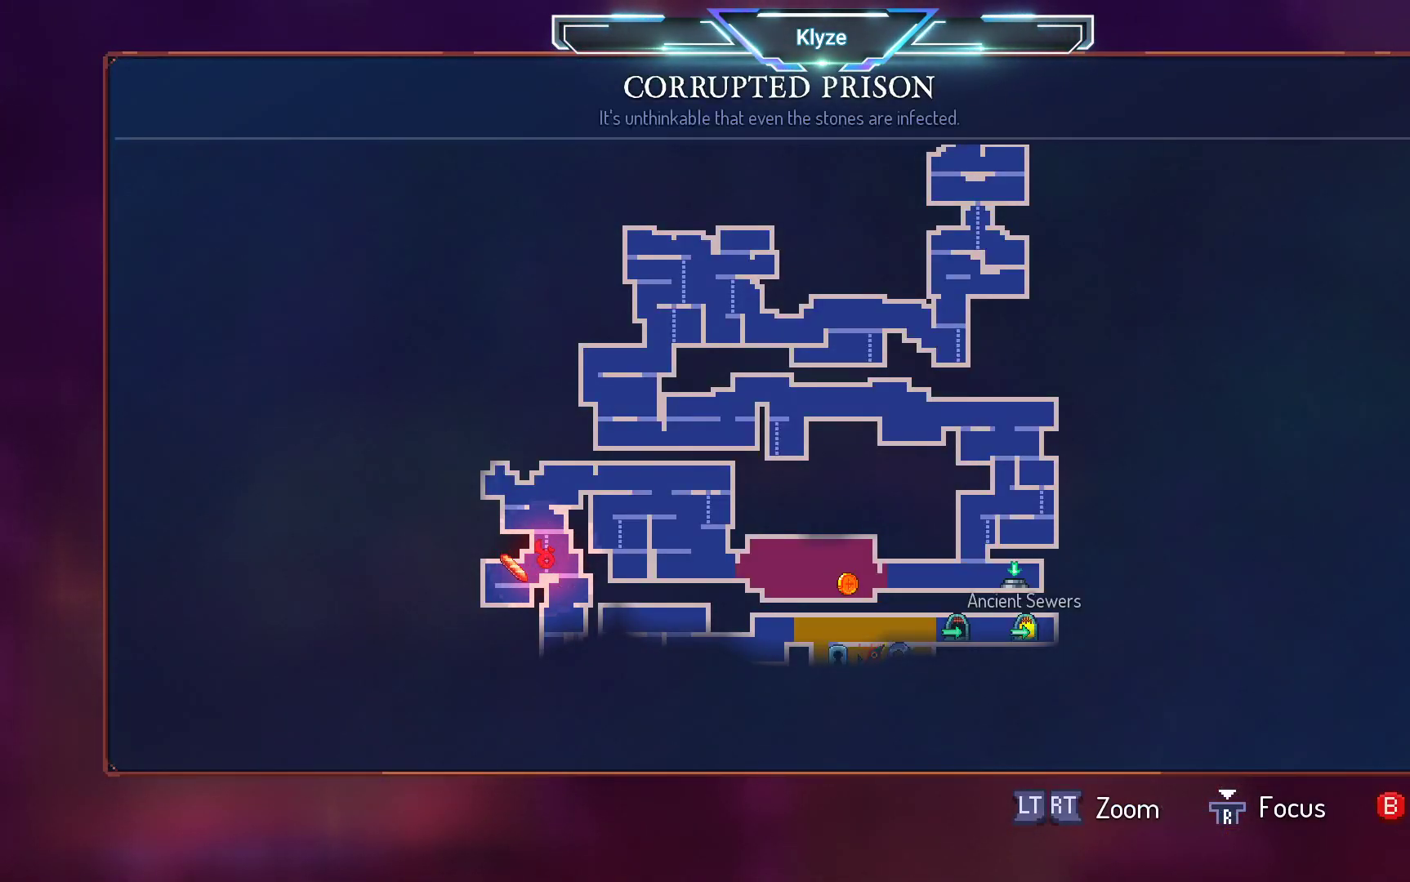
{"buttons": [], "left_stick": "center", "right_stick": "center", "events": []}
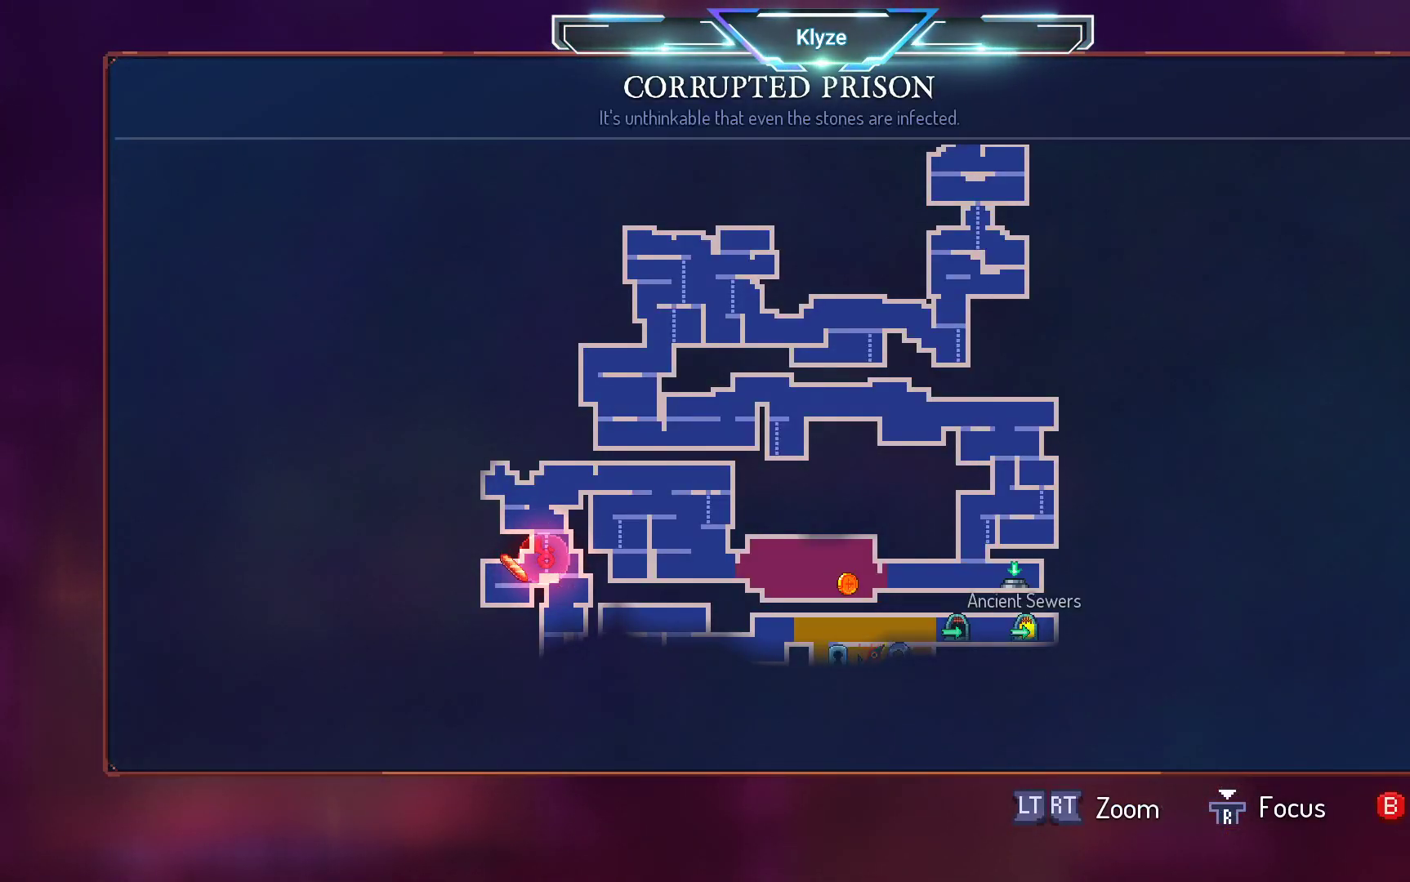
{"buttons": [], "left_stick": "center", "right_stick": "center", "events": []}
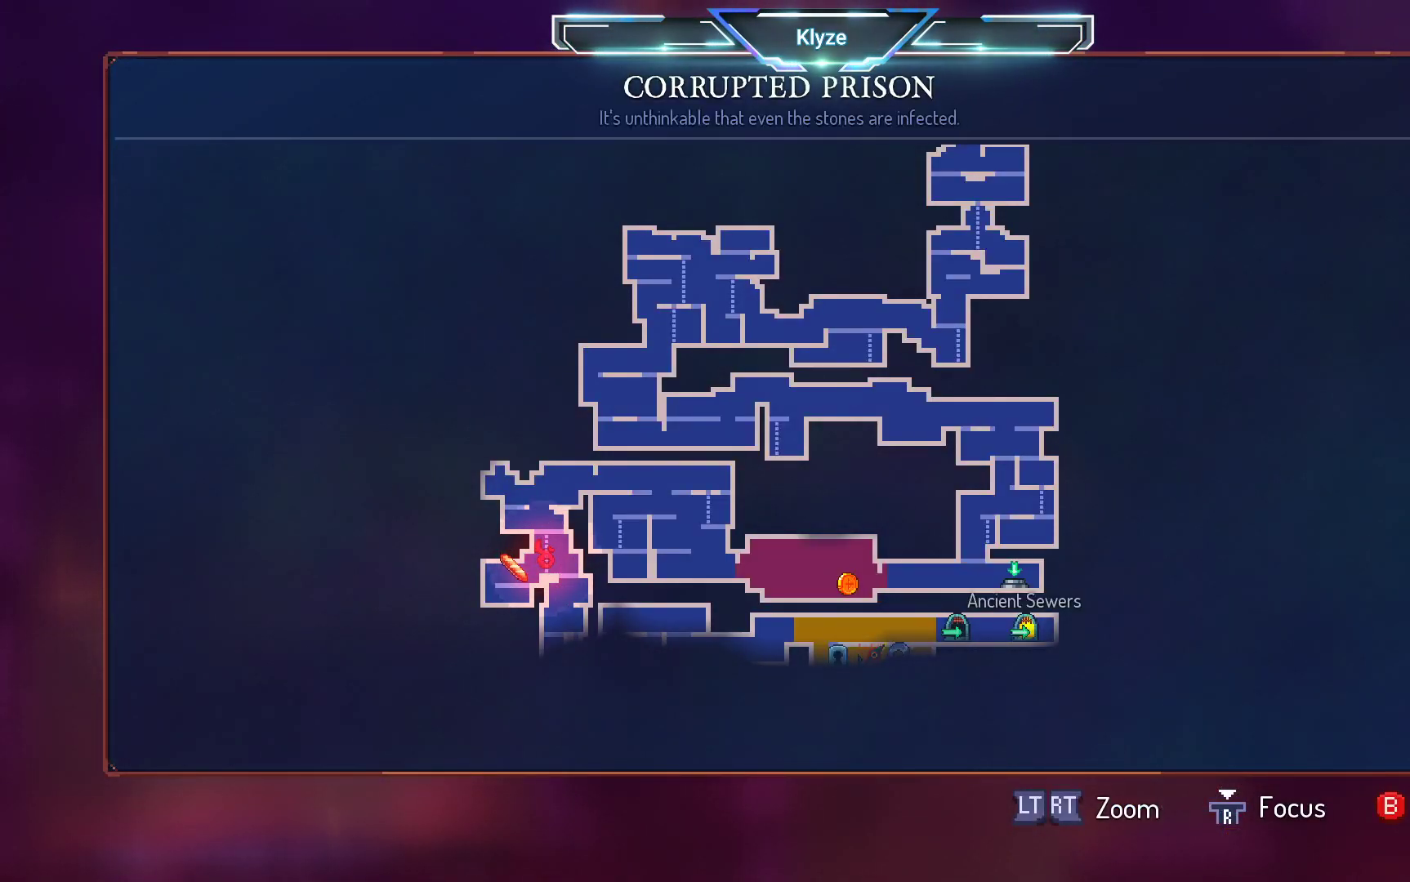
{"buttons": [], "left_stick": "center", "right_stick": "center", "events": [[250, "SELECT", "down"], [383, "SELECT", "up"]]}
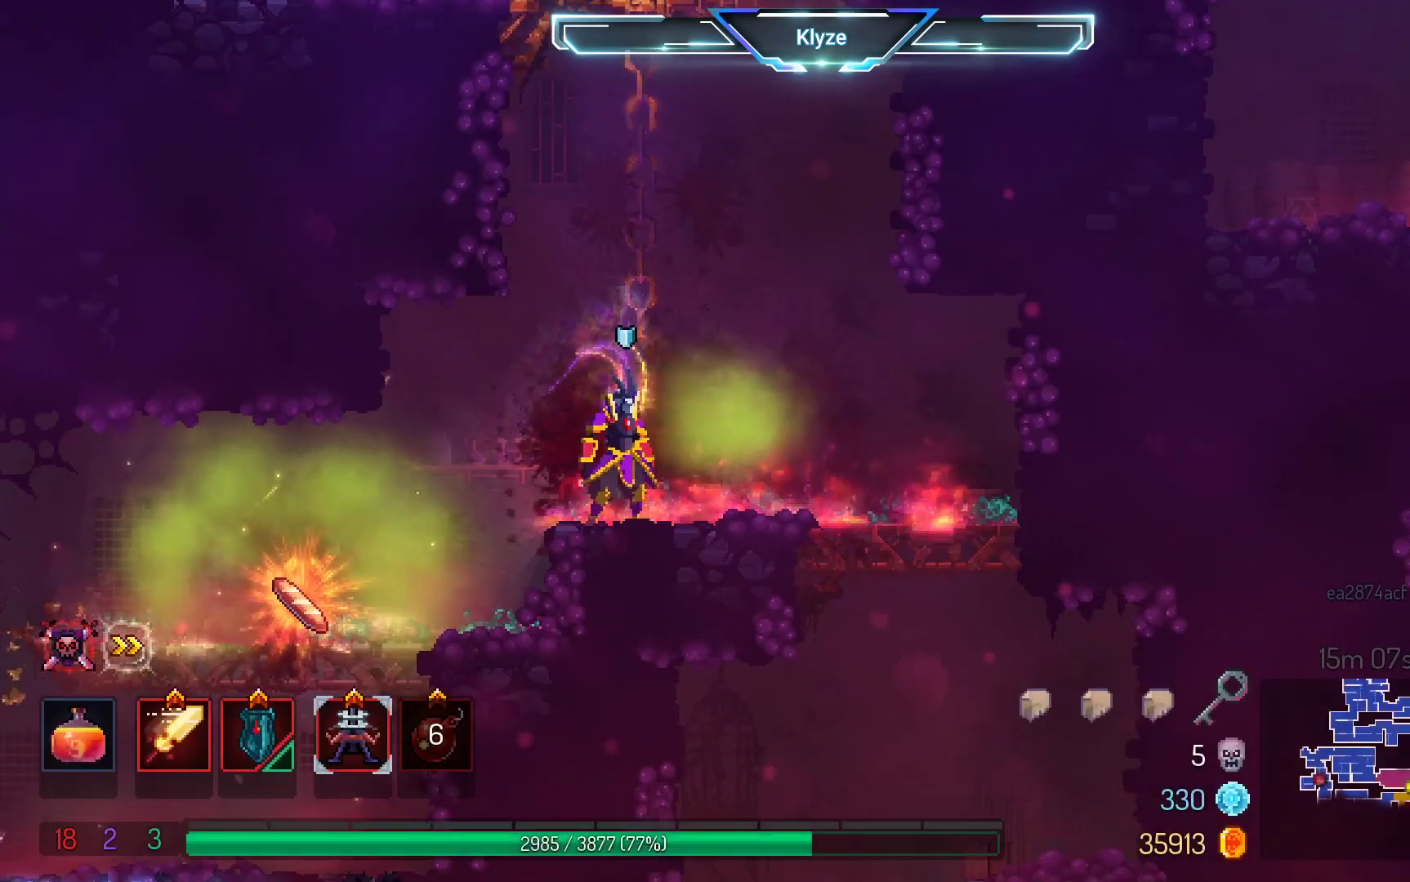
{"buttons": [], "left_stick": "center", "right_stick": "center", "events": [[83, "DPAD_LEFT", "down"], [500, "DPAD_LEFT", "up"]]}
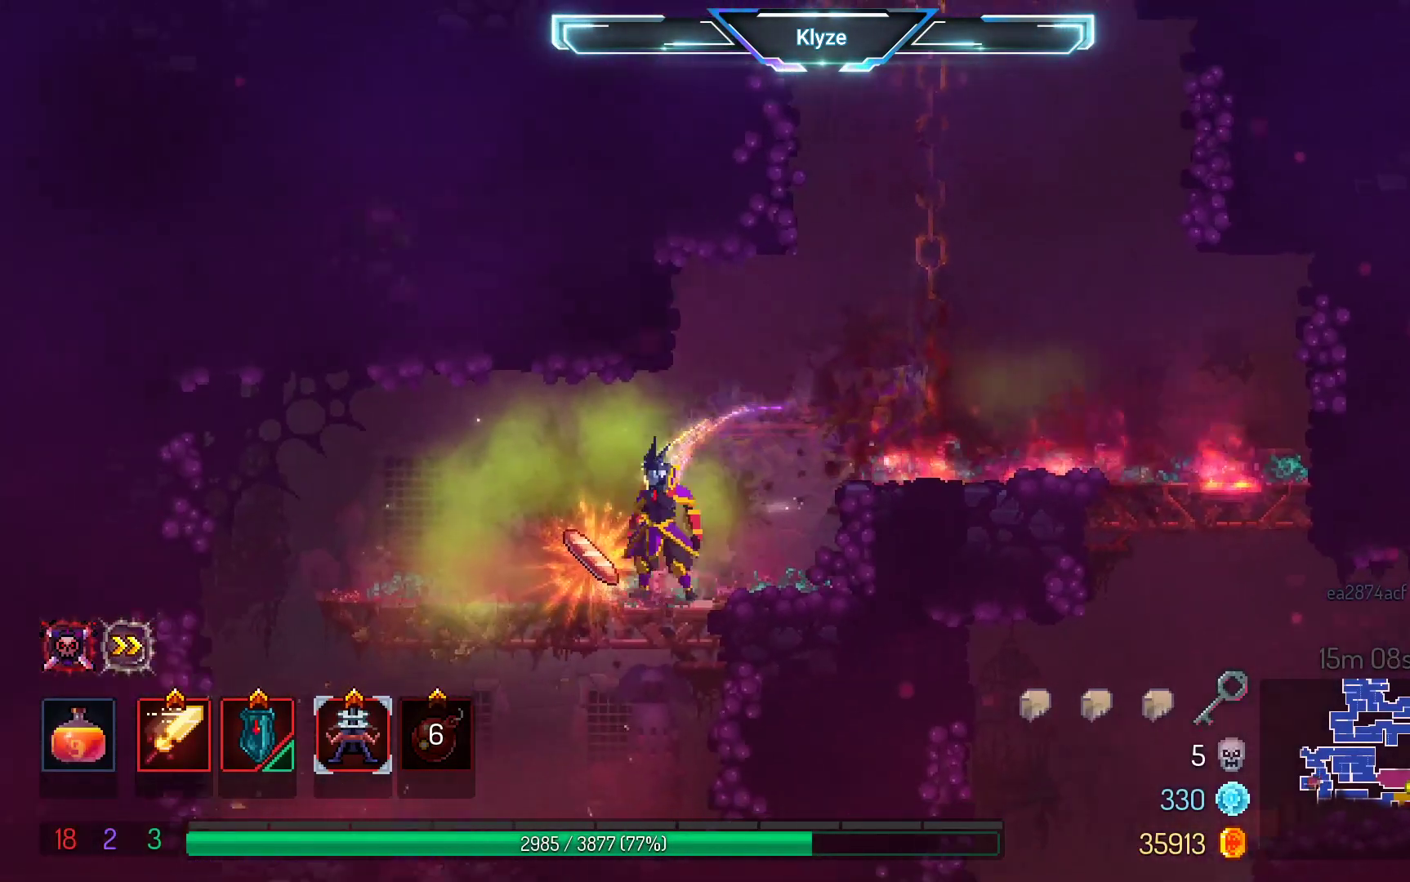
{"buttons": ["DPAD_RIGHT"], "left_stick": "center", "right_stick": "center", "events": [[67, "R1", "down"], [167, "R1", "up"], [183, "DPAD_RIGHT", "down"], [250, "A", "down"], [367, "A", "up"]]}
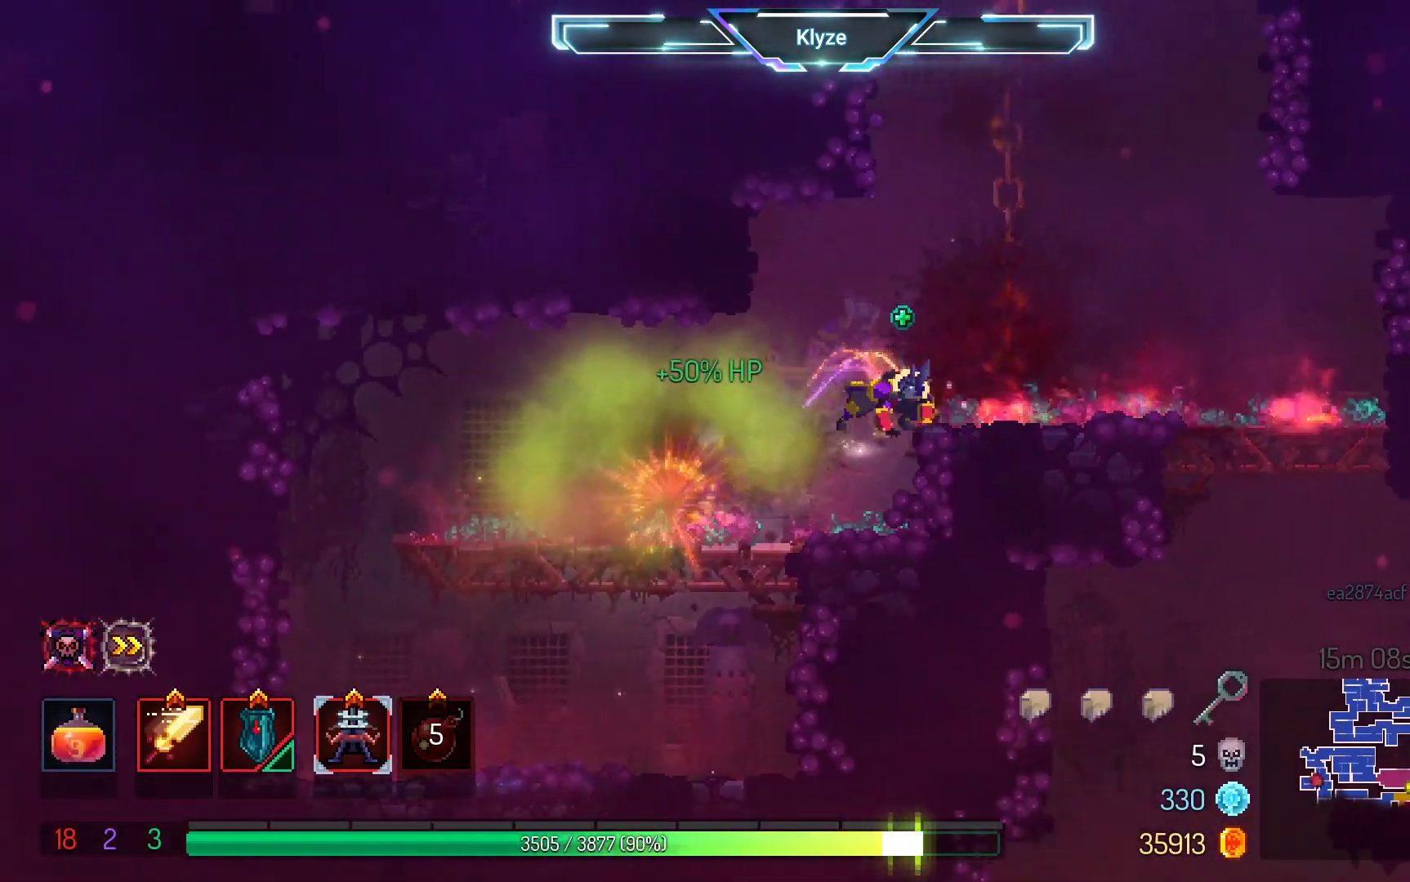
{"buttons": [], "left_stick": "center", "right_stick": "center", "events": [[117, "B", "down"], [250, "B", "up"], [483, "DPAD_RIGHT", "up"]]}
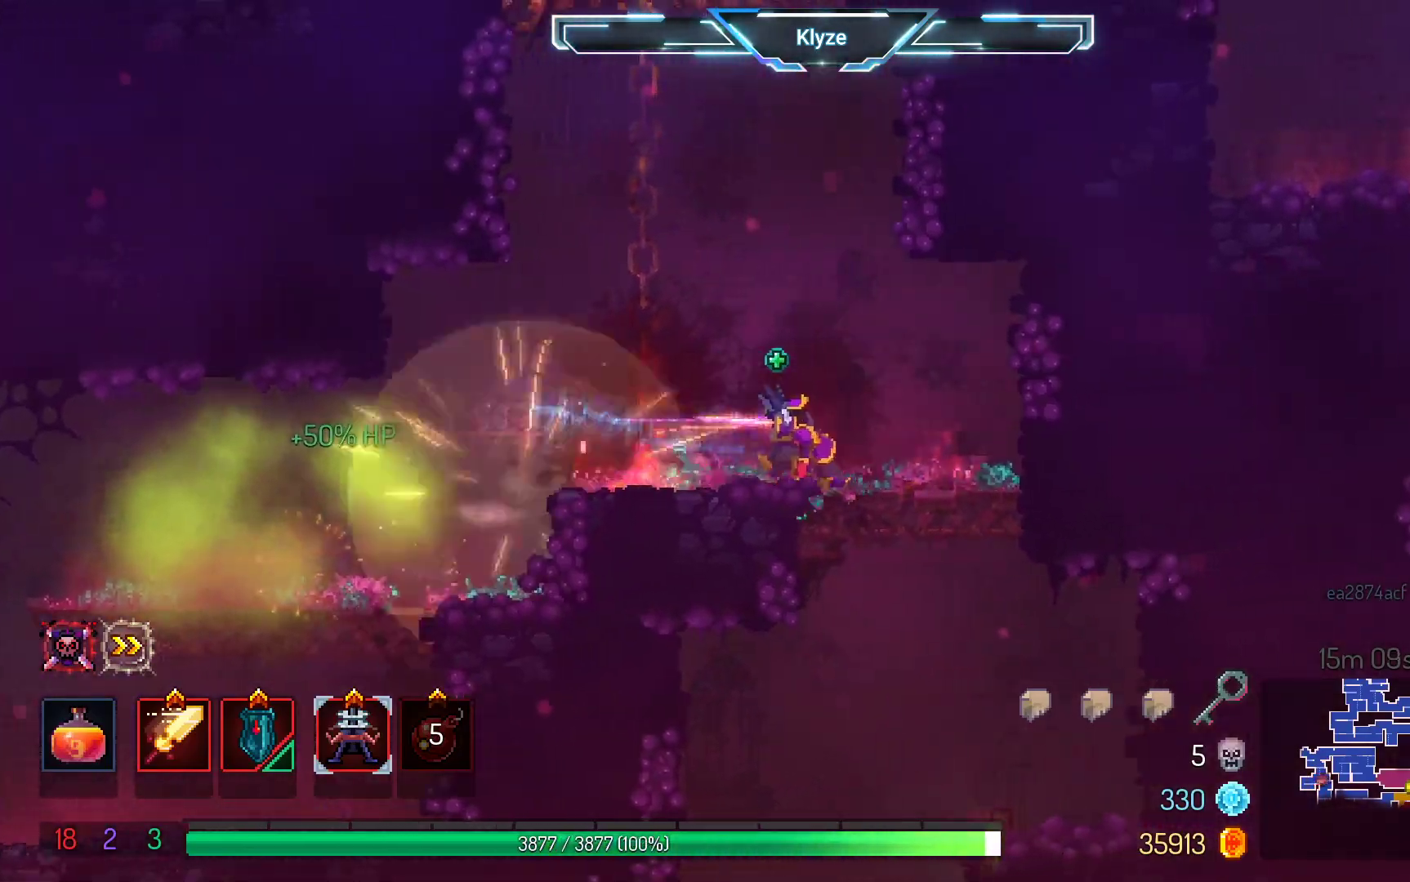
{"buttons": ["A", "DPAD_DOWN"], "left_stick": "center", "right_stick": "center", "events": [[233, "DPAD_DOWN", "down"], [267, "A", "down"], [400, "A", "up"], [483, "A", "down"]]}
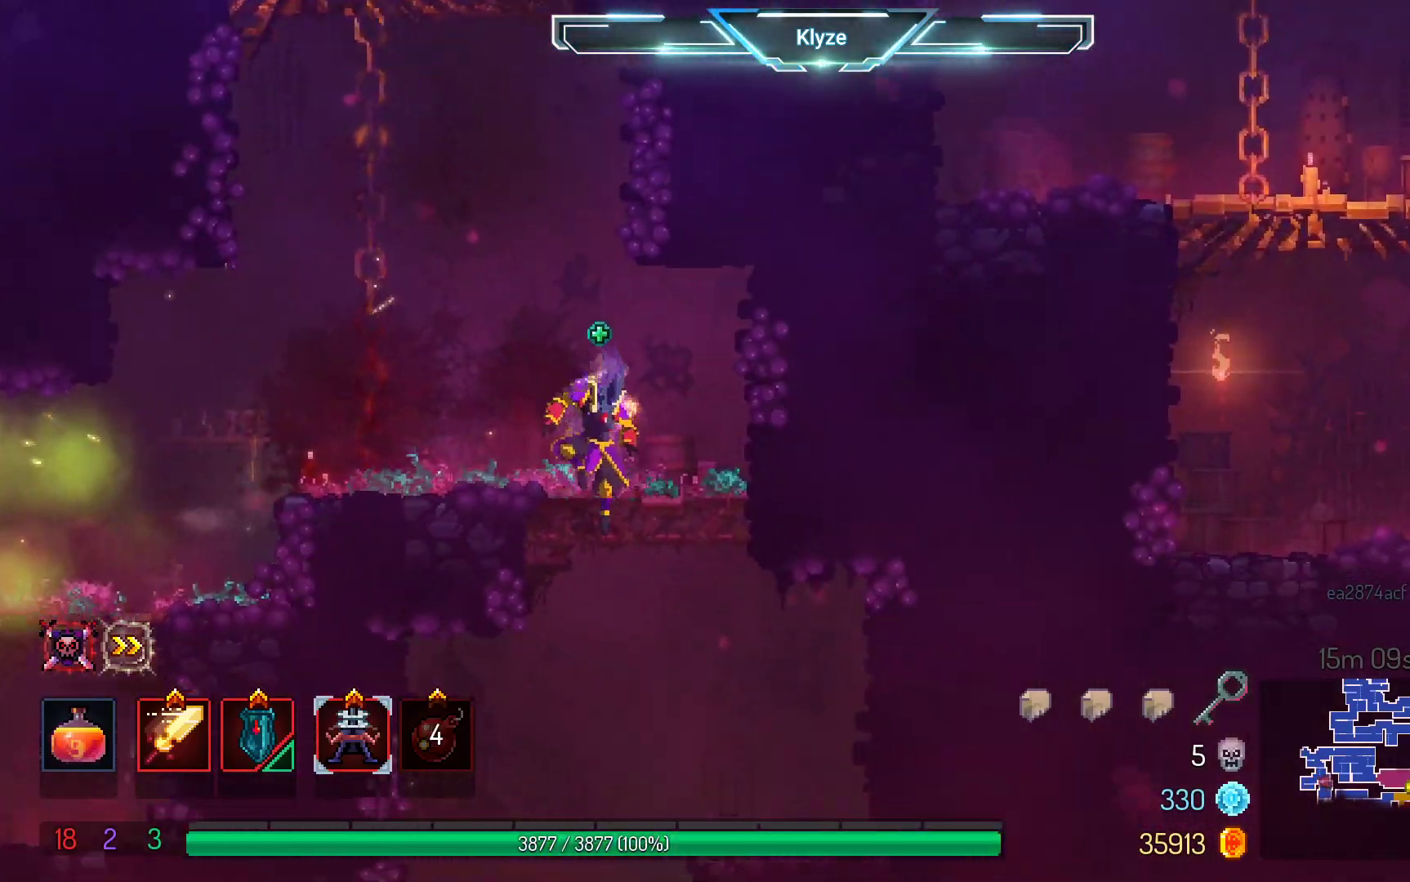
{"buttons": ["A"], "left_stick": "center", "right_stick": "center", "events": [[450, "DPAD_DOWN", "up"]]}
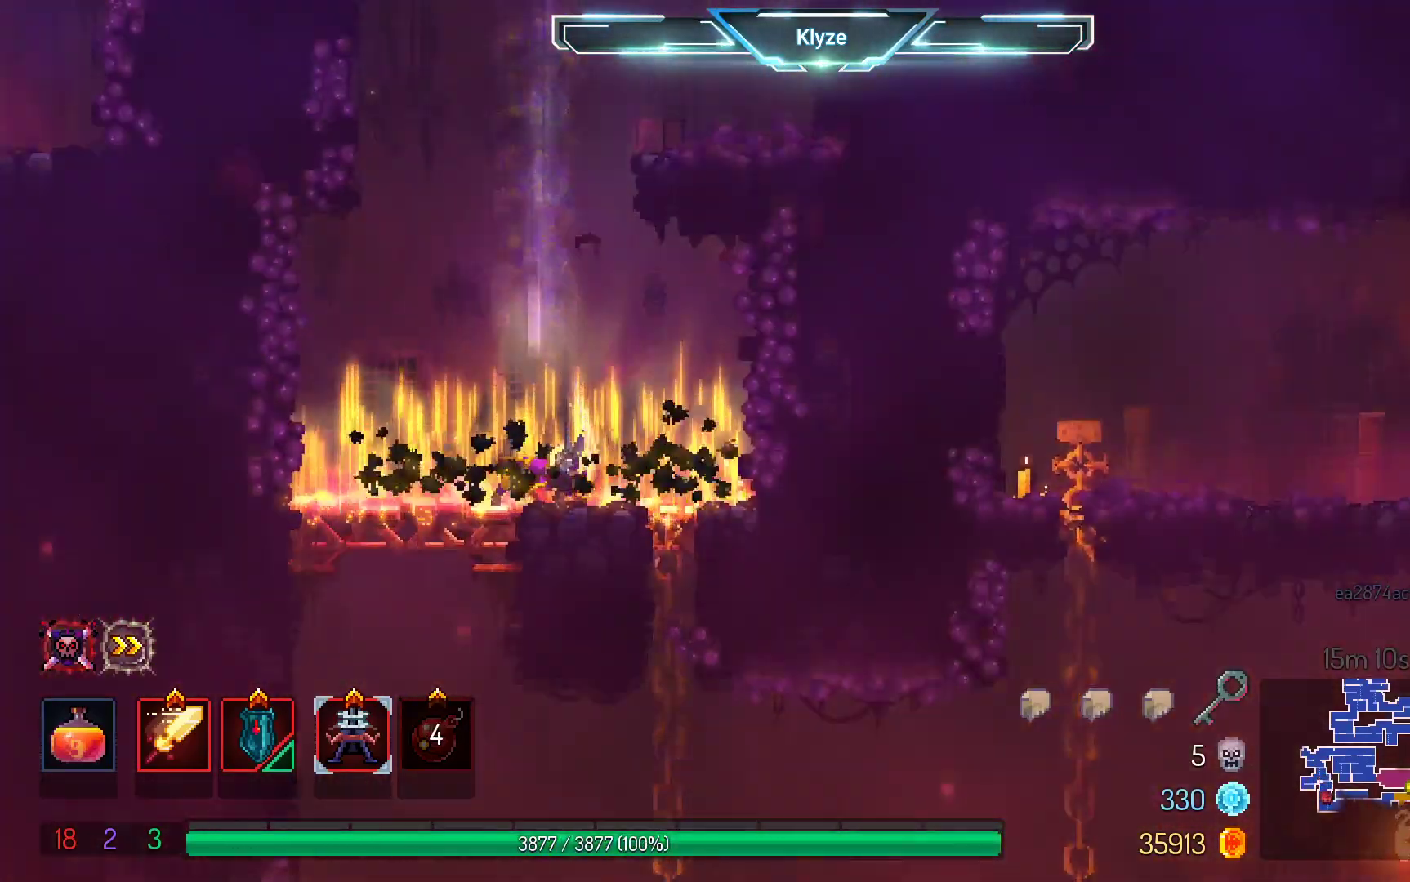
{"buttons": [], "left_stick": "center", "right_stick": "center", "events": [[67, "A", "up"]]}
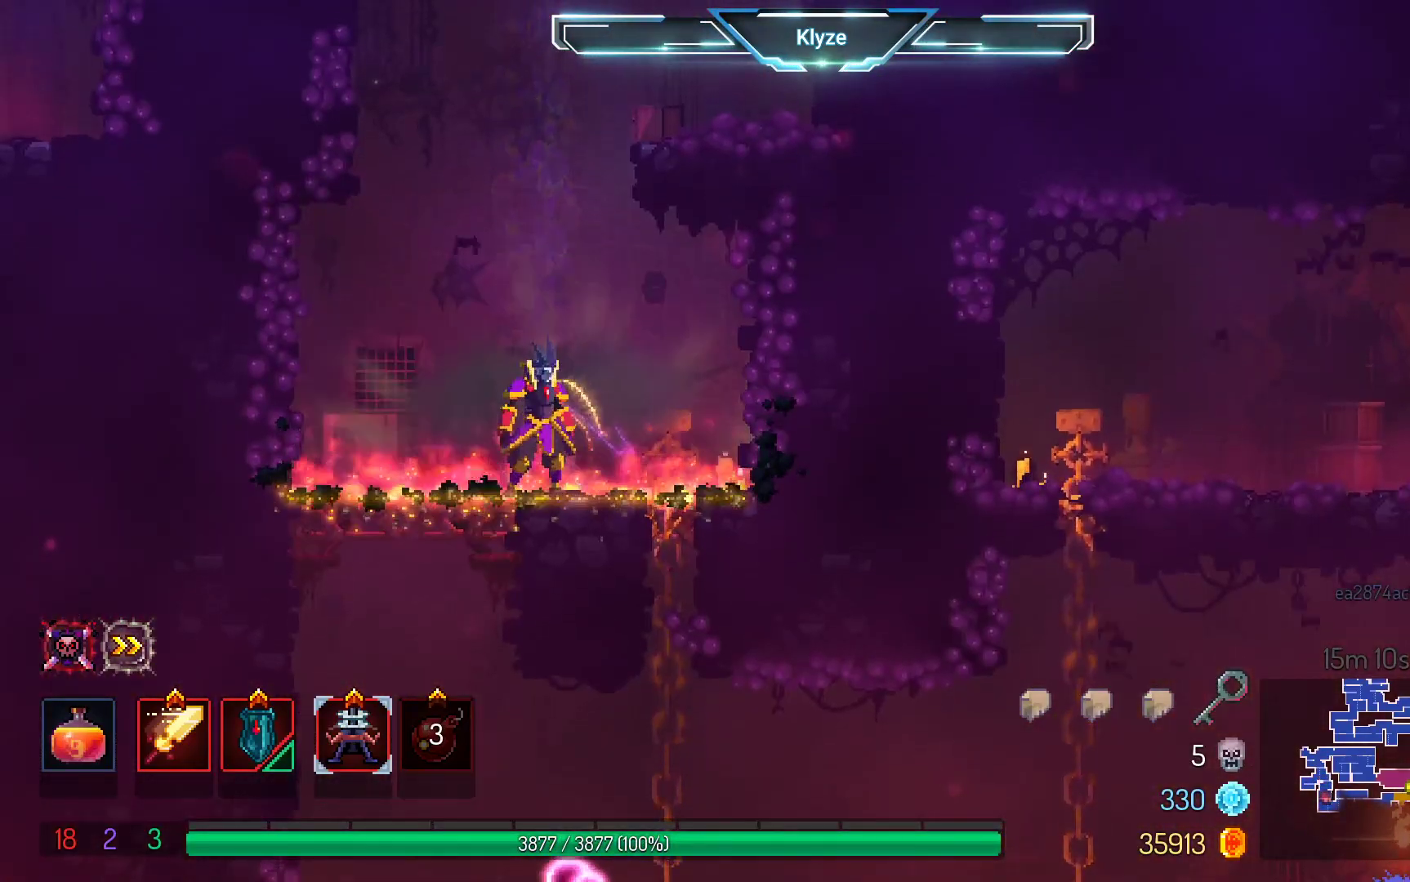
{"buttons": ["A", "DPAD_DOWN"], "left_stick": "center", "right_stick": "center", "events": [[117, "DPAD_LEFT", "down"], [167, "A", "down"], [250, "DPAD_DOWN", "down"], [283, "A", "up"], [300, "DPAD_LEFT", "up"], [367, "A", "down"]]}
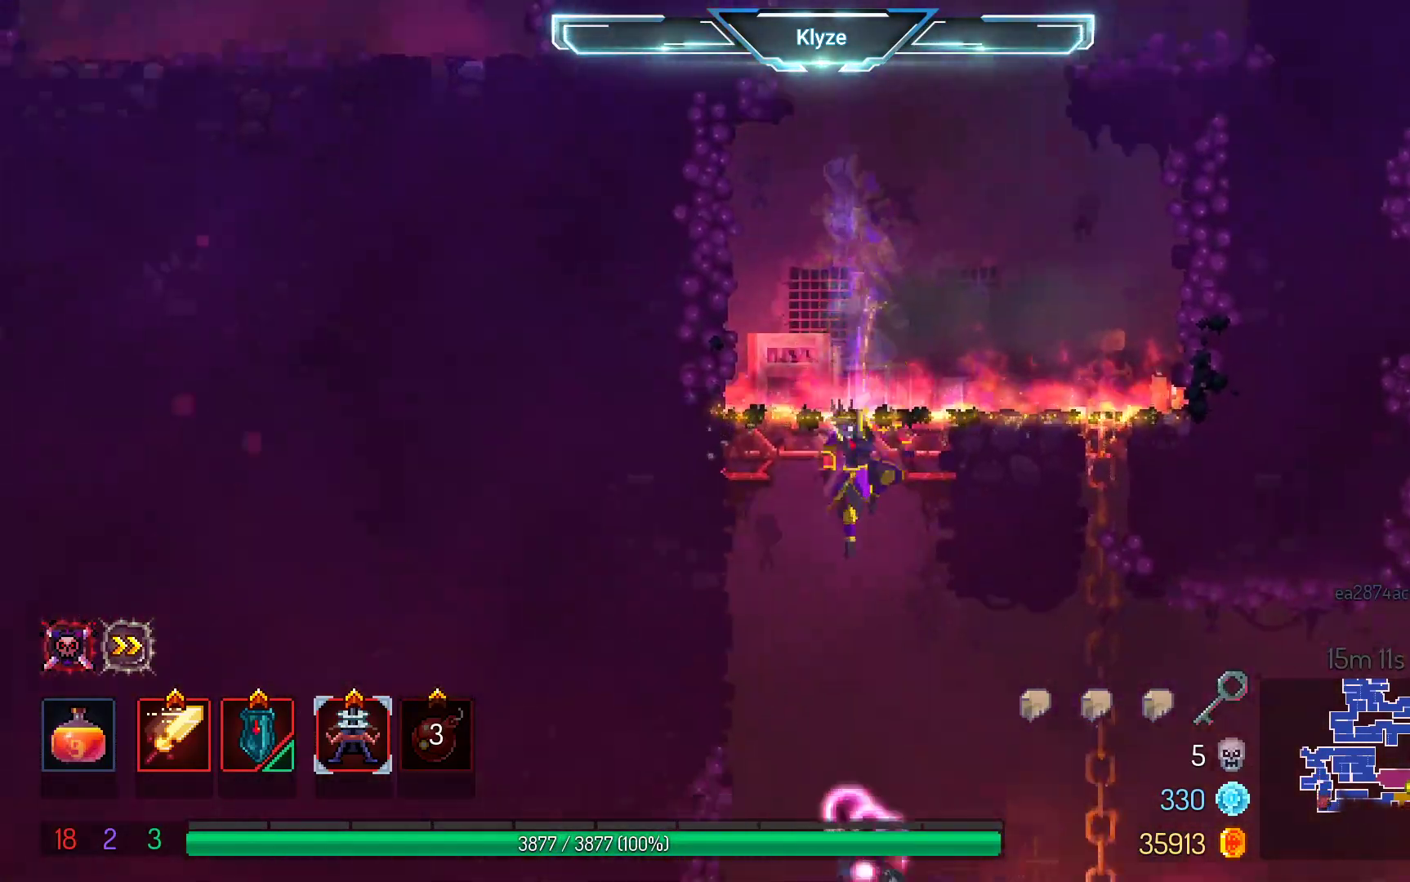
{"buttons": [], "left_stick": "center", "right_stick": "center", "events": [[267, "DPAD_DOWN", "up"], [417, "A", "up"]]}
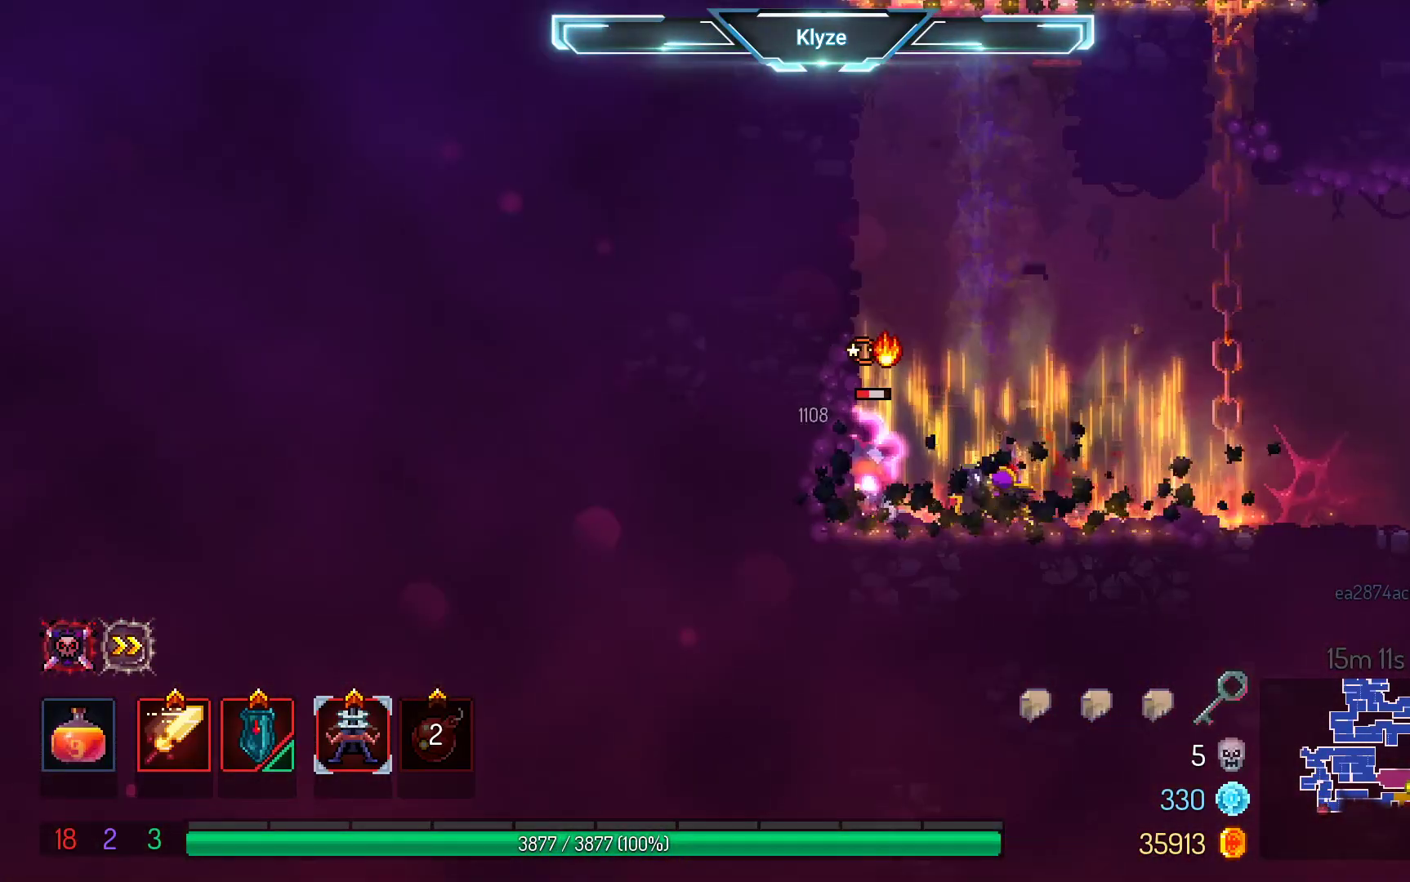
{"buttons": ["DPAD_RIGHT"], "left_stick": "center", "right_stick": "center", "events": [[50, "X", "down"], [167, "X", "up"], [450, "DPAD_RIGHT", "down"]]}
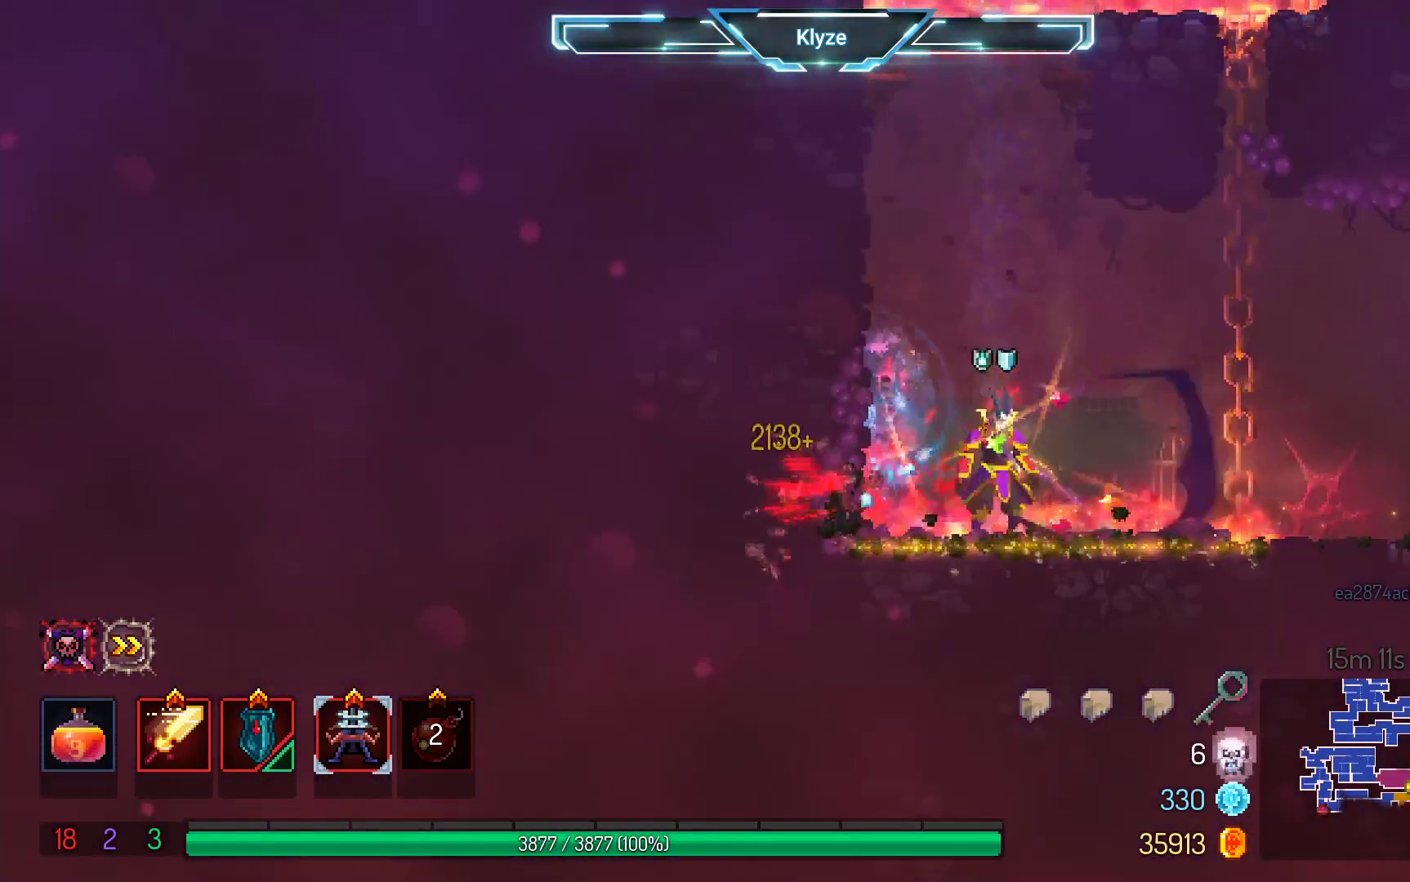
{"buttons": ["DPAD_RIGHT"], "left_stick": "center", "right_stick": "center", "events": [[150, "B", "down"], [300, "B", "up"]]}
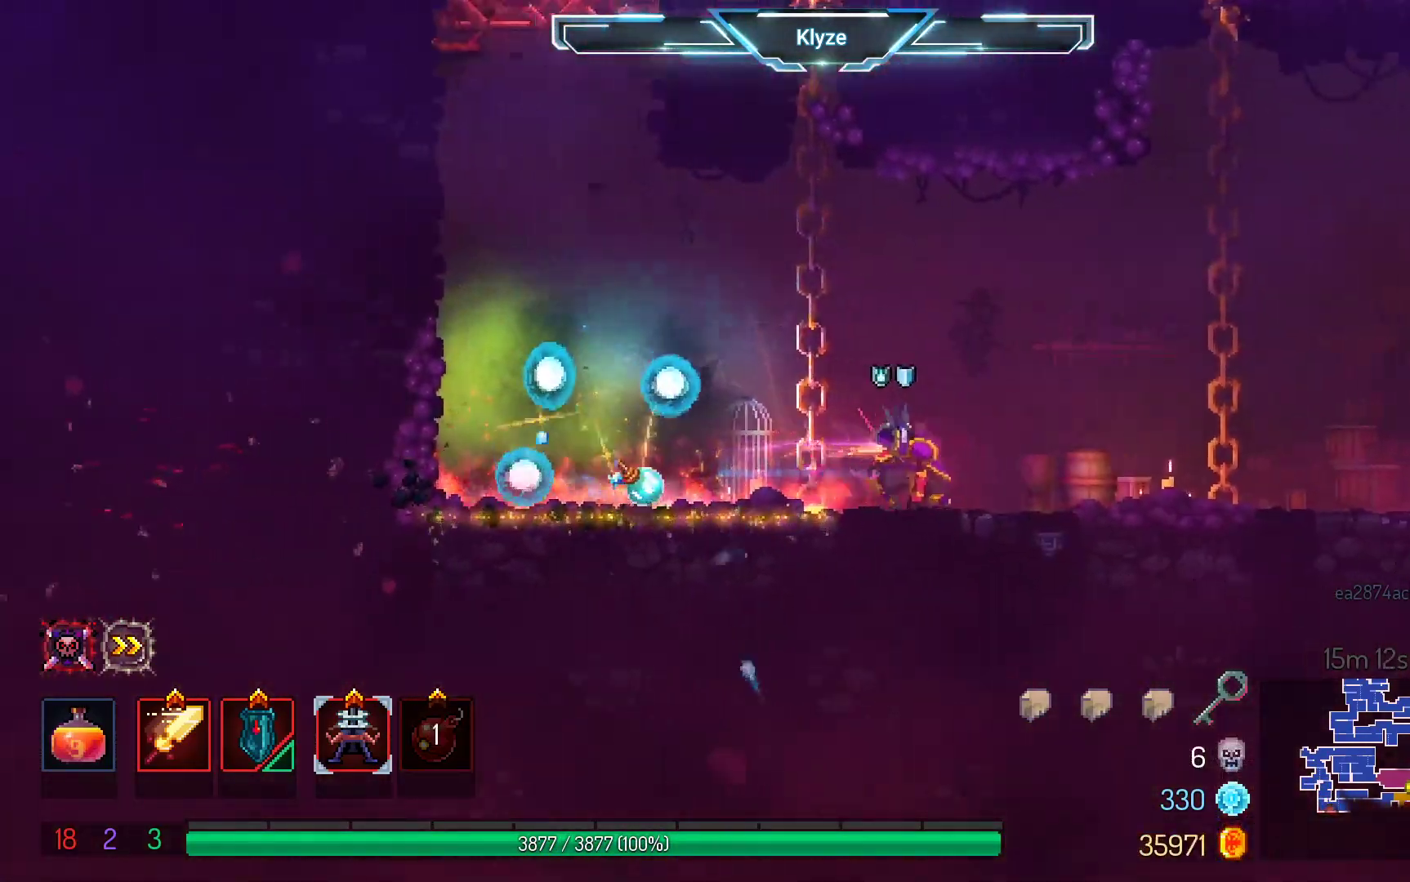
{"buttons": [], "left_stick": "center", "right_stick": "center", "events": [[117, "DPAD_RIGHT", "up"]]}
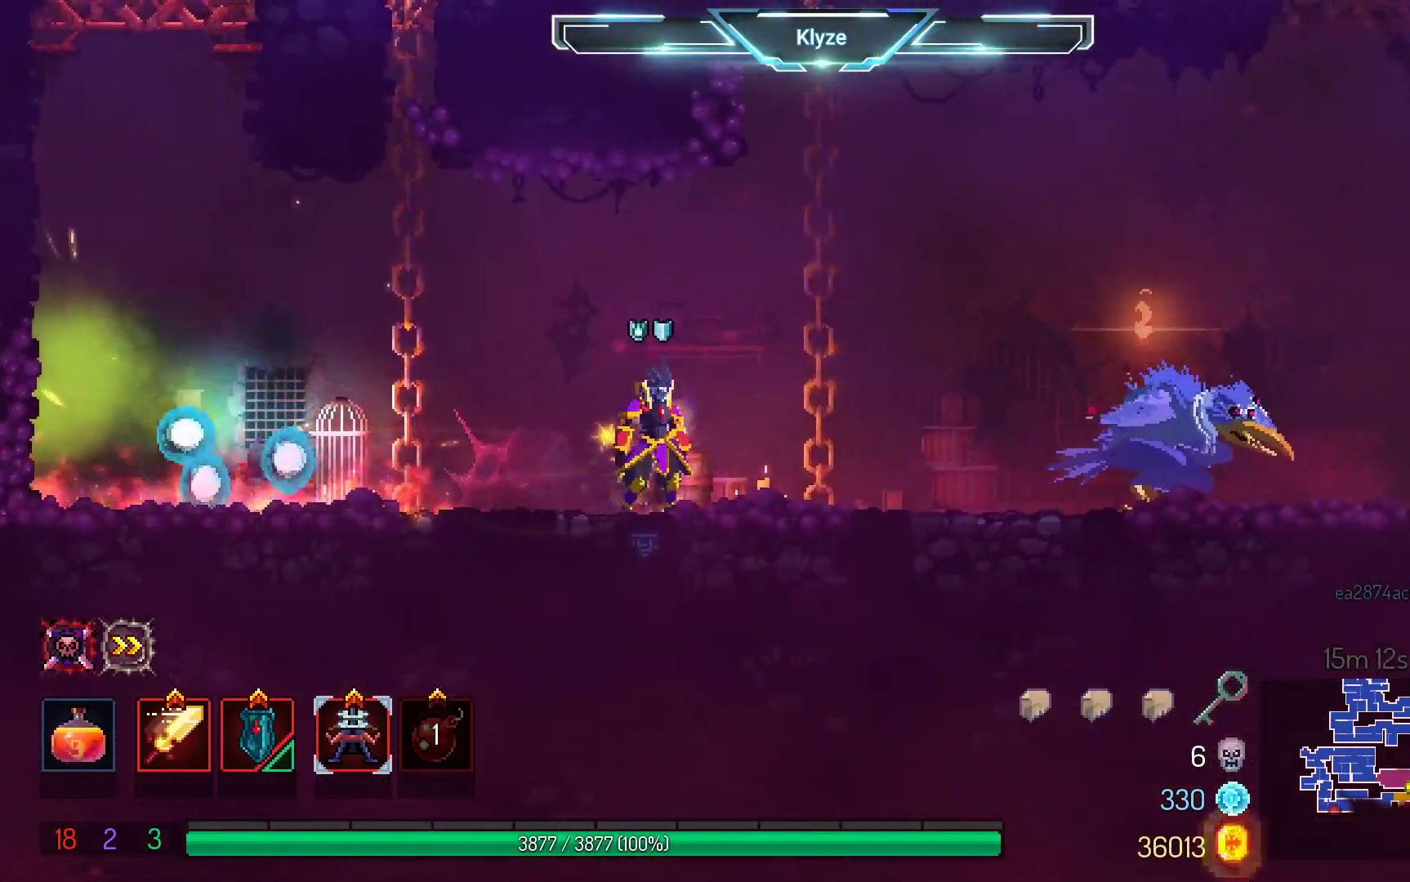
{"buttons": ["L2"], "left_stick": "center", "right_stick": "center", "events": [[333, "L2", "down"], [333, "R2", "down"], [483, "R2", "up"]]}
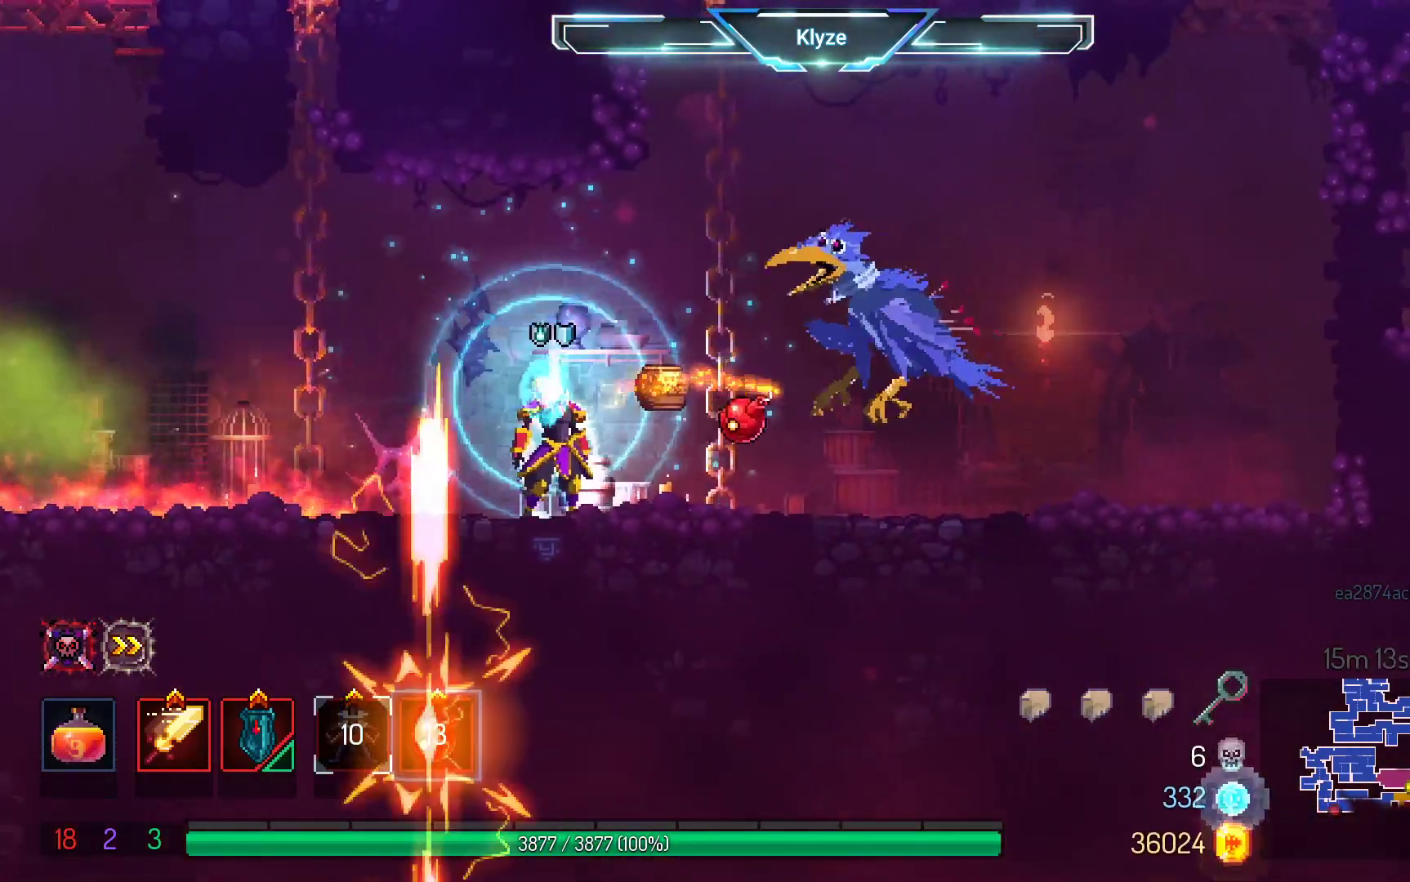
{"buttons": ["A", "DPAD_LEFT"], "left_stick": "center", "right_stick": "center", "events": [[33, "L2", "up"], [233, "DPAD_LEFT", "down"], [400, "A", "down"]]}
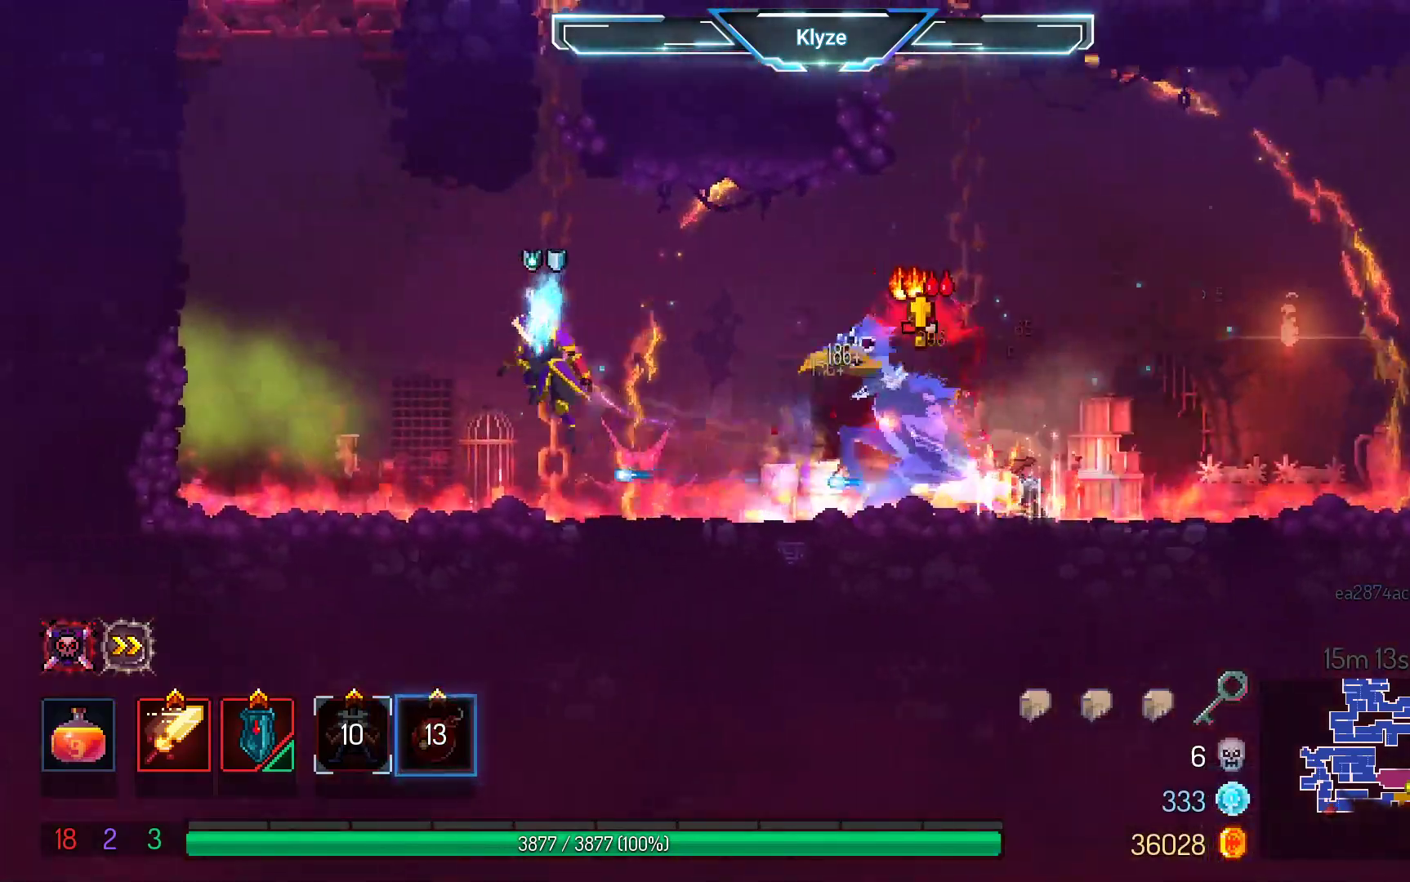
{"buttons": ["DPAD_LEFT"], "left_stick": "center", "right_stick": "center", "events": [[67, "A", "up"], [300, "A", "down"], [500, "A", "up"]]}
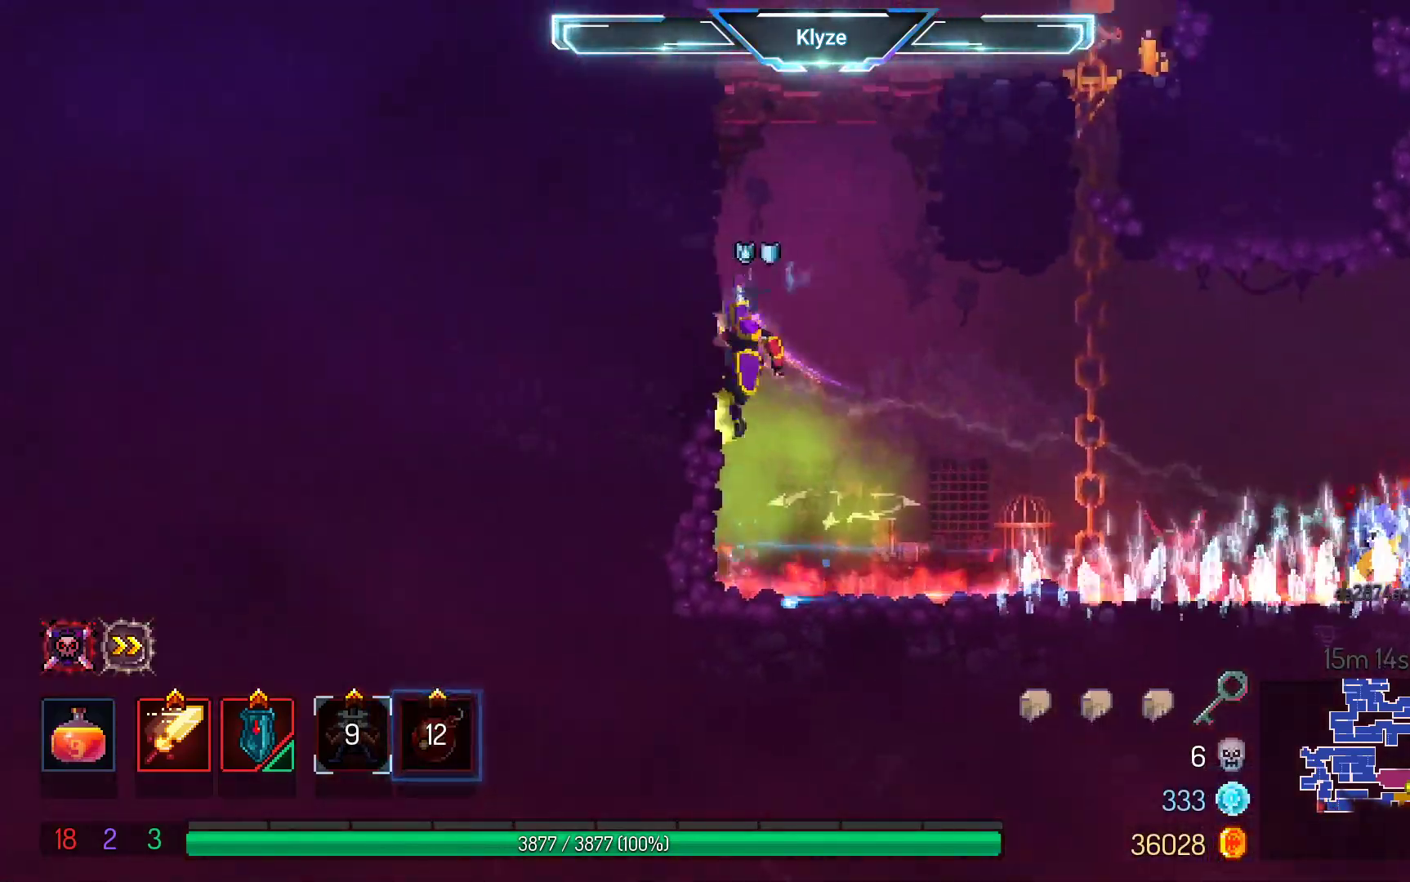
{"buttons": ["DPAD_RIGHT"], "left_stick": "center", "right_stick": "center", "events": [[200, "DPAD_LEFT", "up"], [317, "A", "down"], [483, "A", "up"], [483, "DPAD_RIGHT", "down"]]}
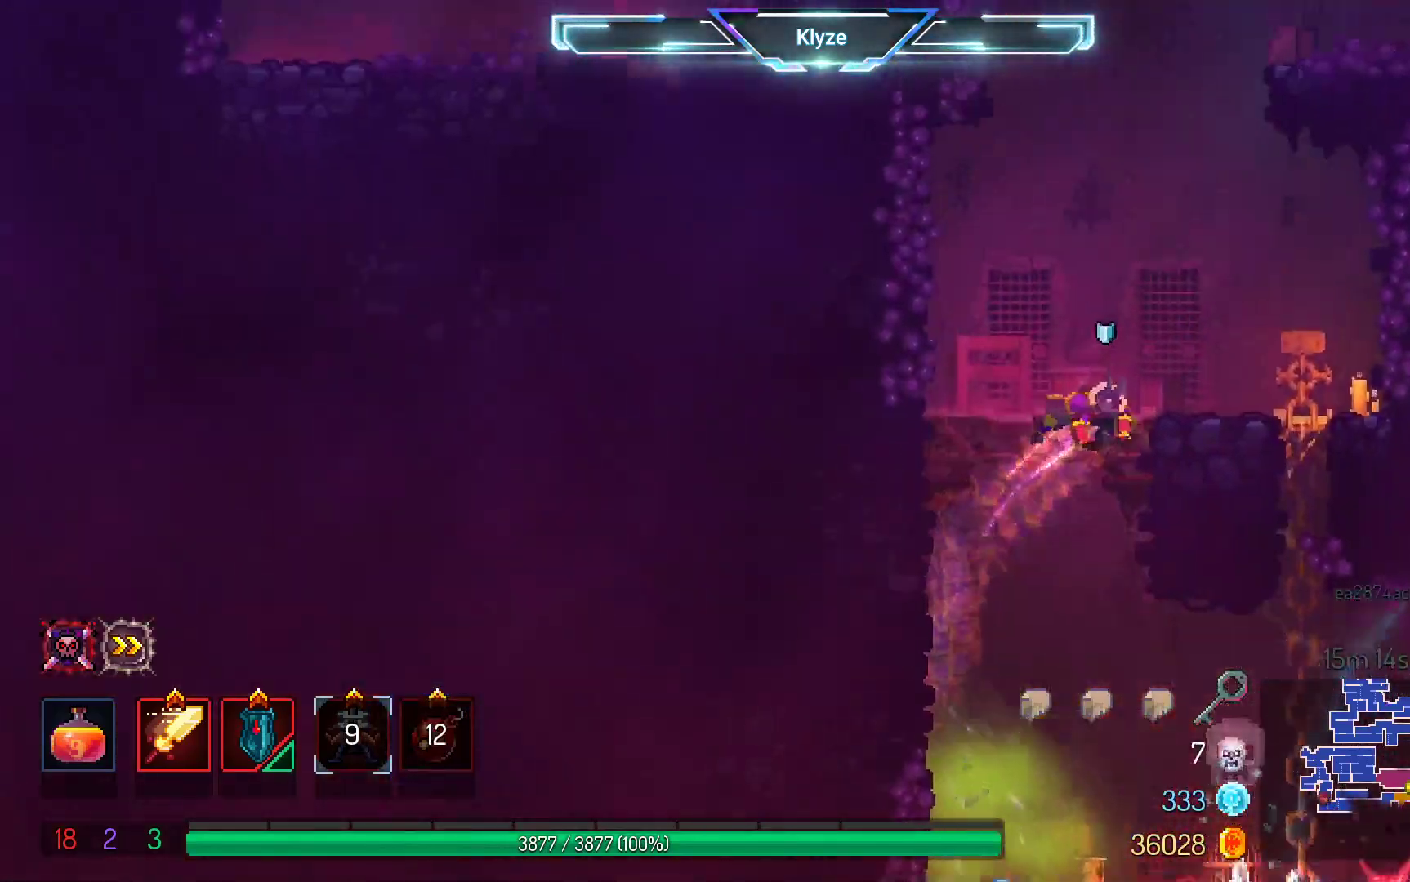
{"buttons": [], "left_stick": "center", "right_stick": "center", "events": [[317, "DPAD_RIGHT", "up"]]}
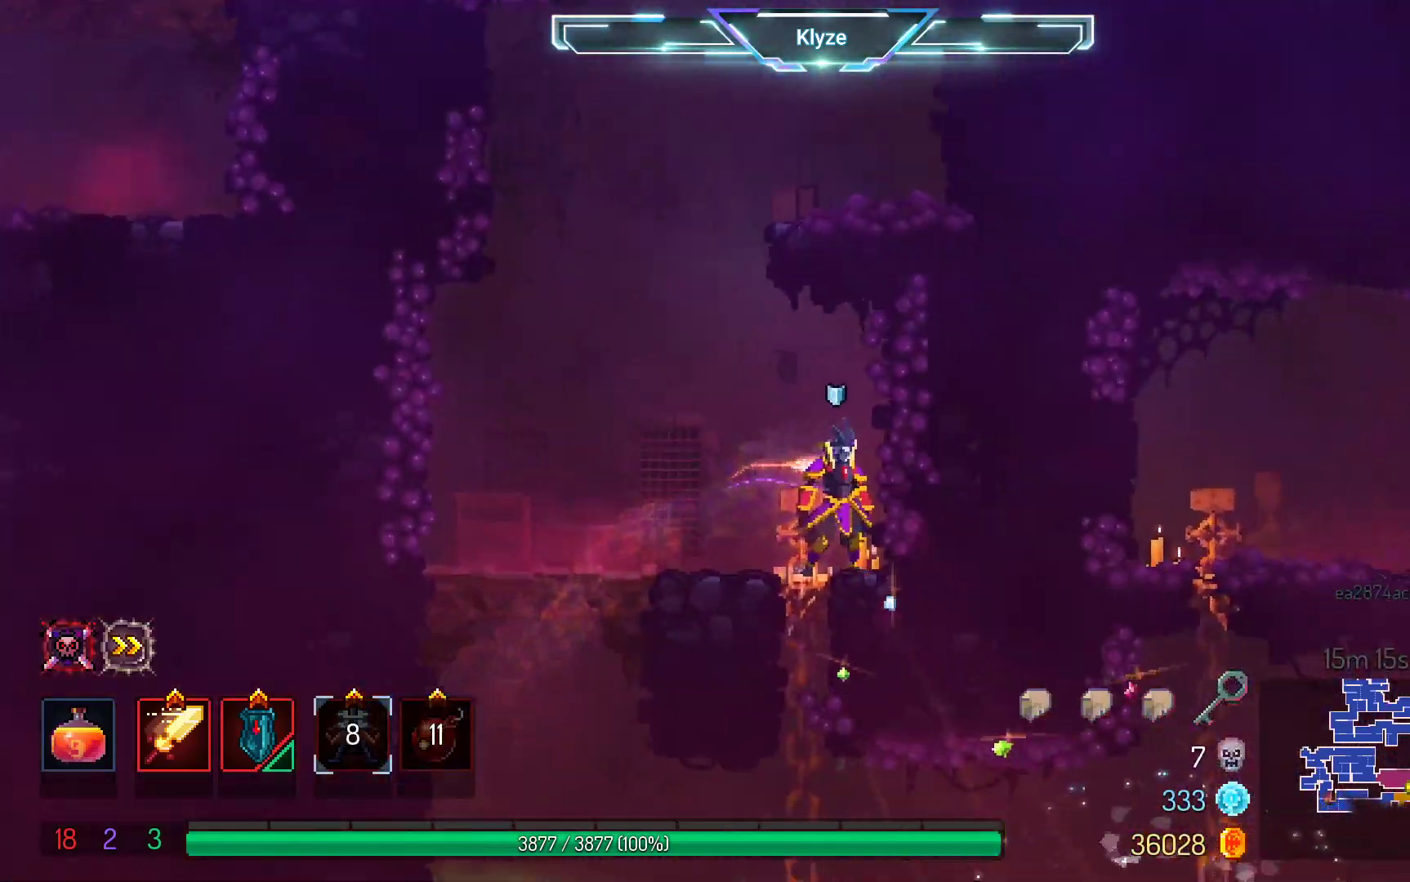
{"buttons": ["B", "DPAD_DOWN"], "left_stick": "center", "right_stick": "center", "events": [[67, "DPAD_DOWN", "down"], [450, "B", "down"]]}
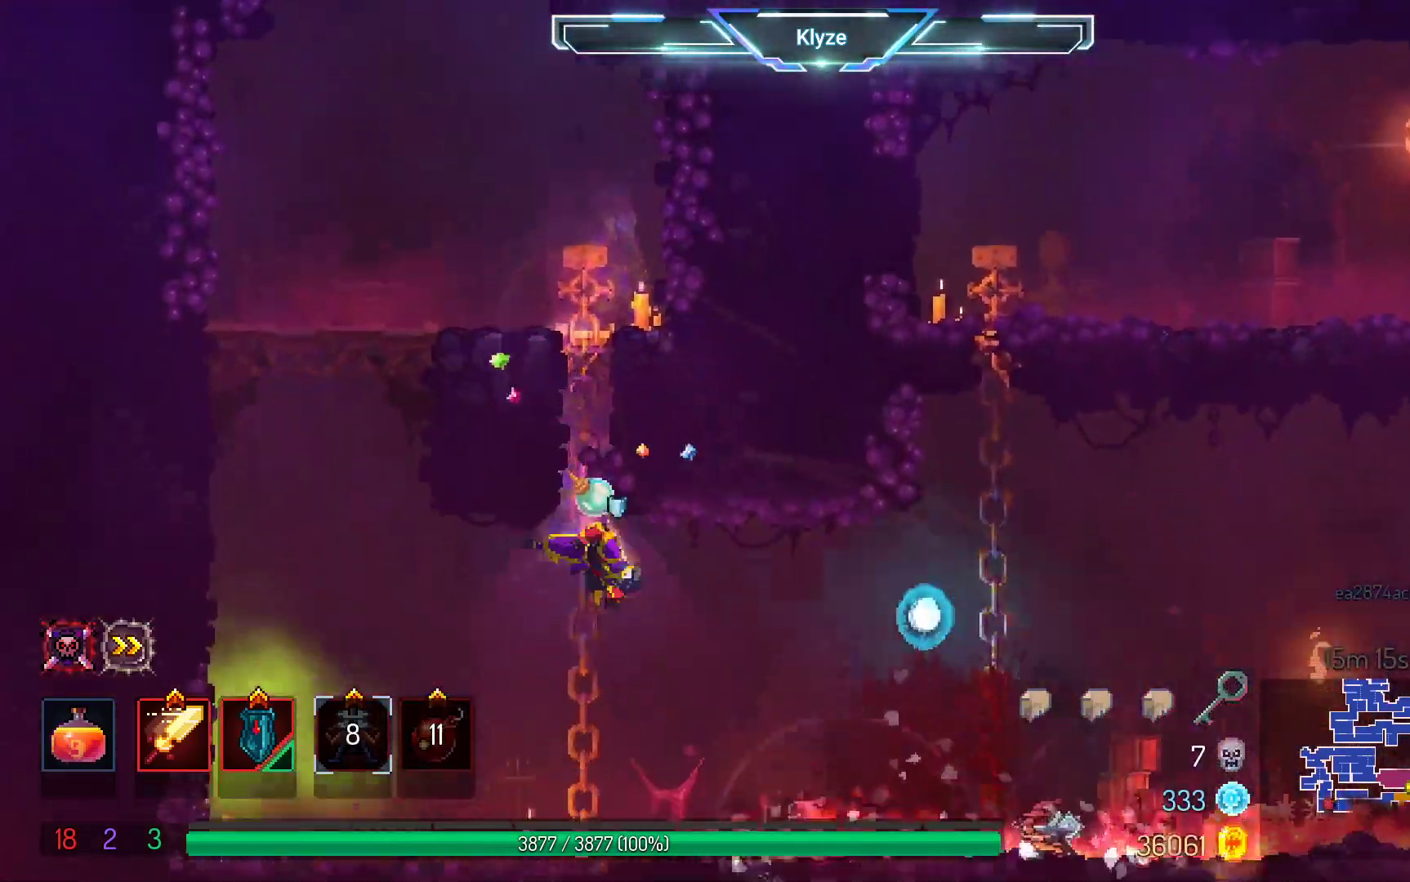
{"buttons": ["DPAD_LEFT"], "left_stick": "center", "right_stick": "center", "events": [[50, "B", "up"], [83, "DPAD_DOWN", "up"], [250, "DPAD_LEFT", "down"]]}
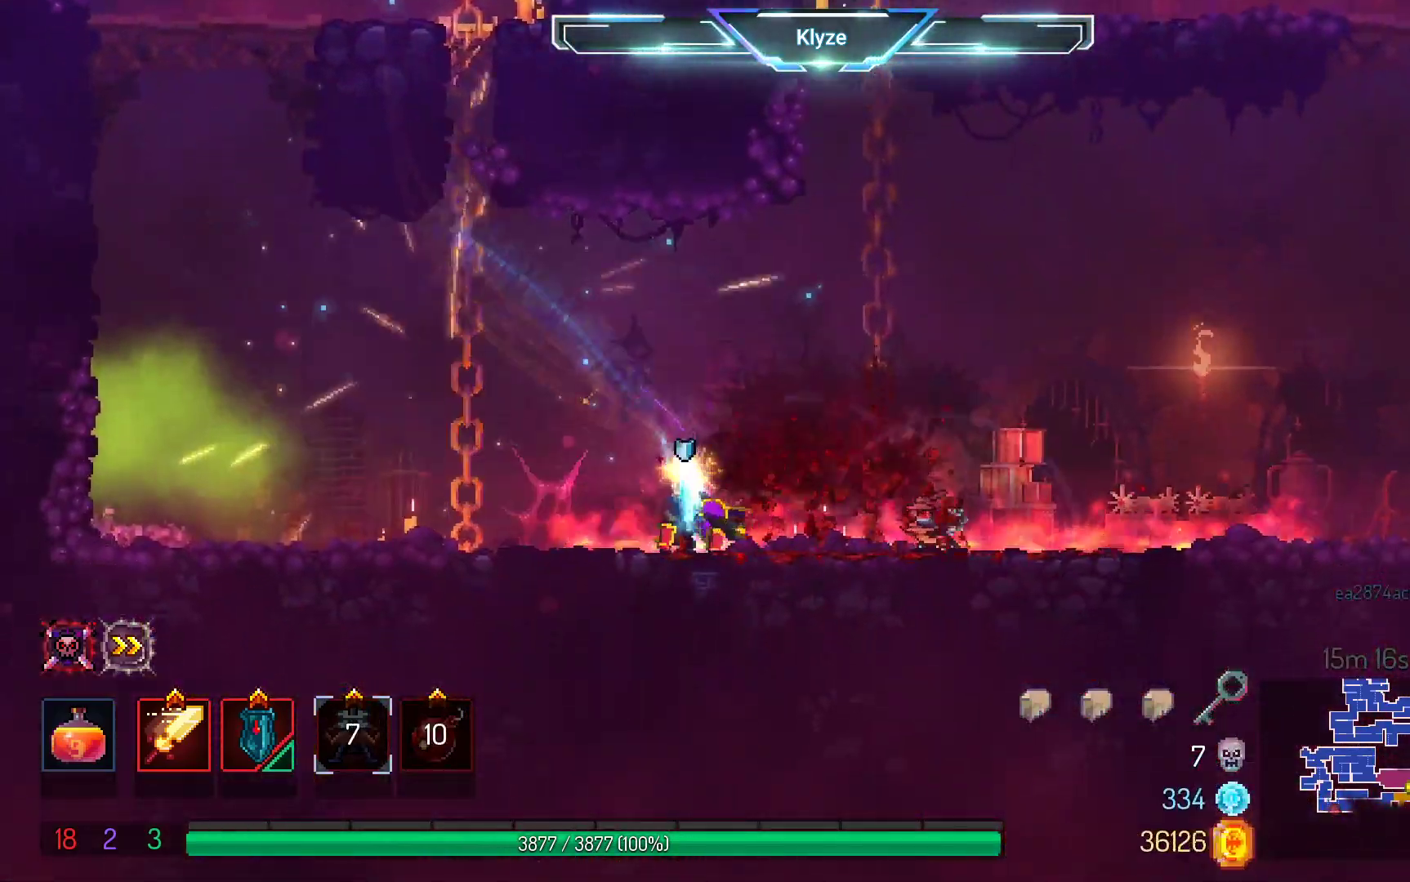
{"buttons": ["A", "DPAD_DOWN"], "left_stick": "center", "right_stick": "center", "events": [[150, "A", "down"], [300, "A", "up"], [300, "DPAD_DOWN", "down"], [367, "DPAD_LEFT", "up"], [400, "A", "down"]]}